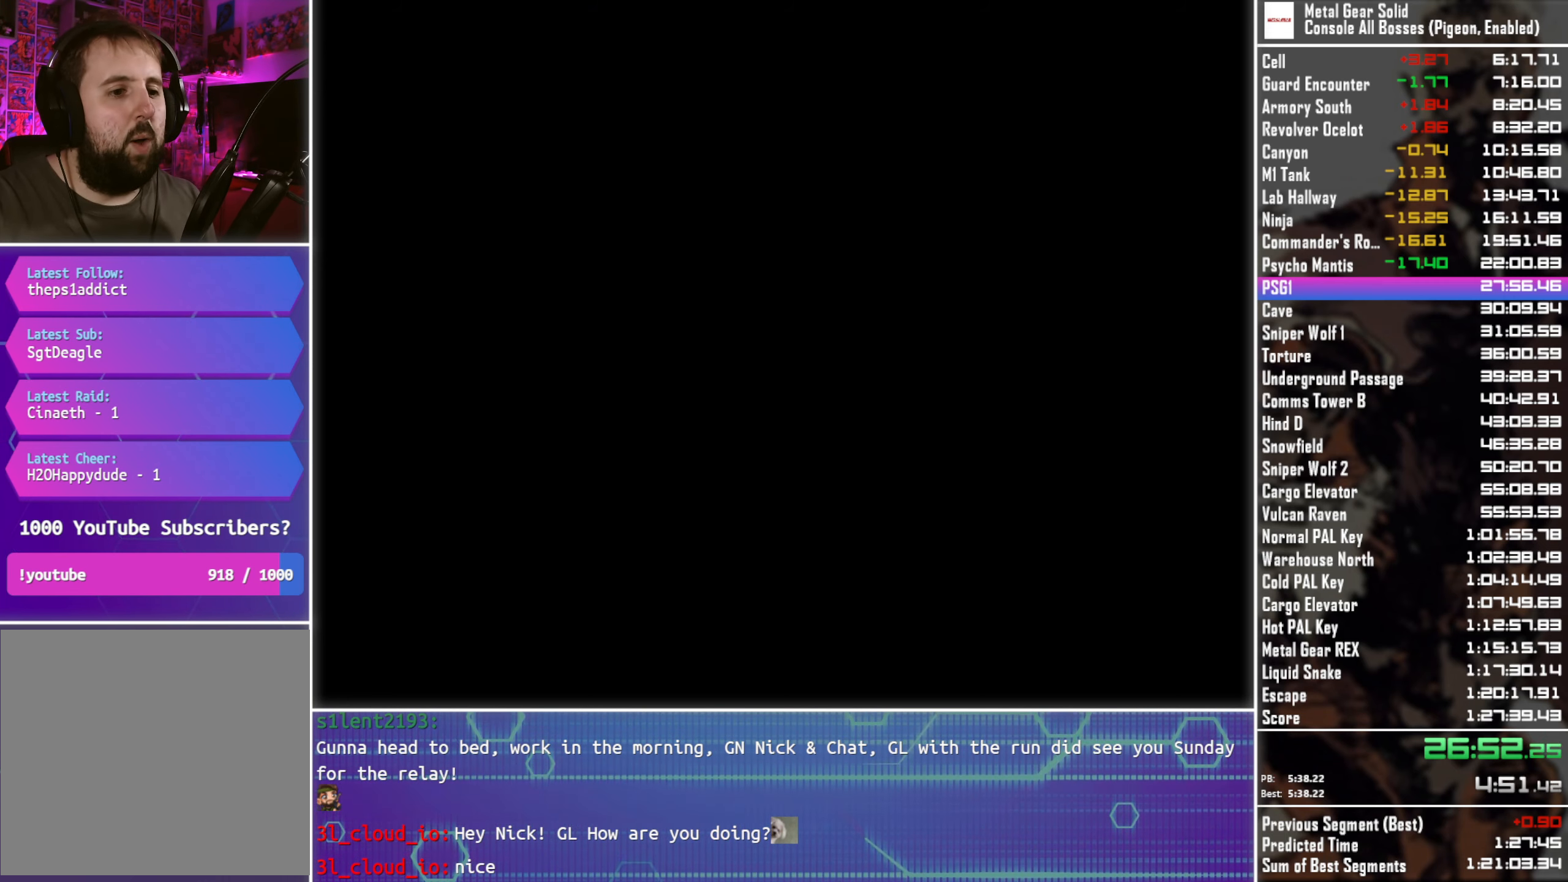
Gameplay with a controller (PlayStation layout); each line is a JSON object with the inputs held at the frame after it. "events" lists button and stick changes between this image and that frame as [ms after this image, input, new state], when the widget could be followed in between.
{"buttons": ["DPAD_DOWN"], "left_stick": "center", "right_stick": "center", "events": []}
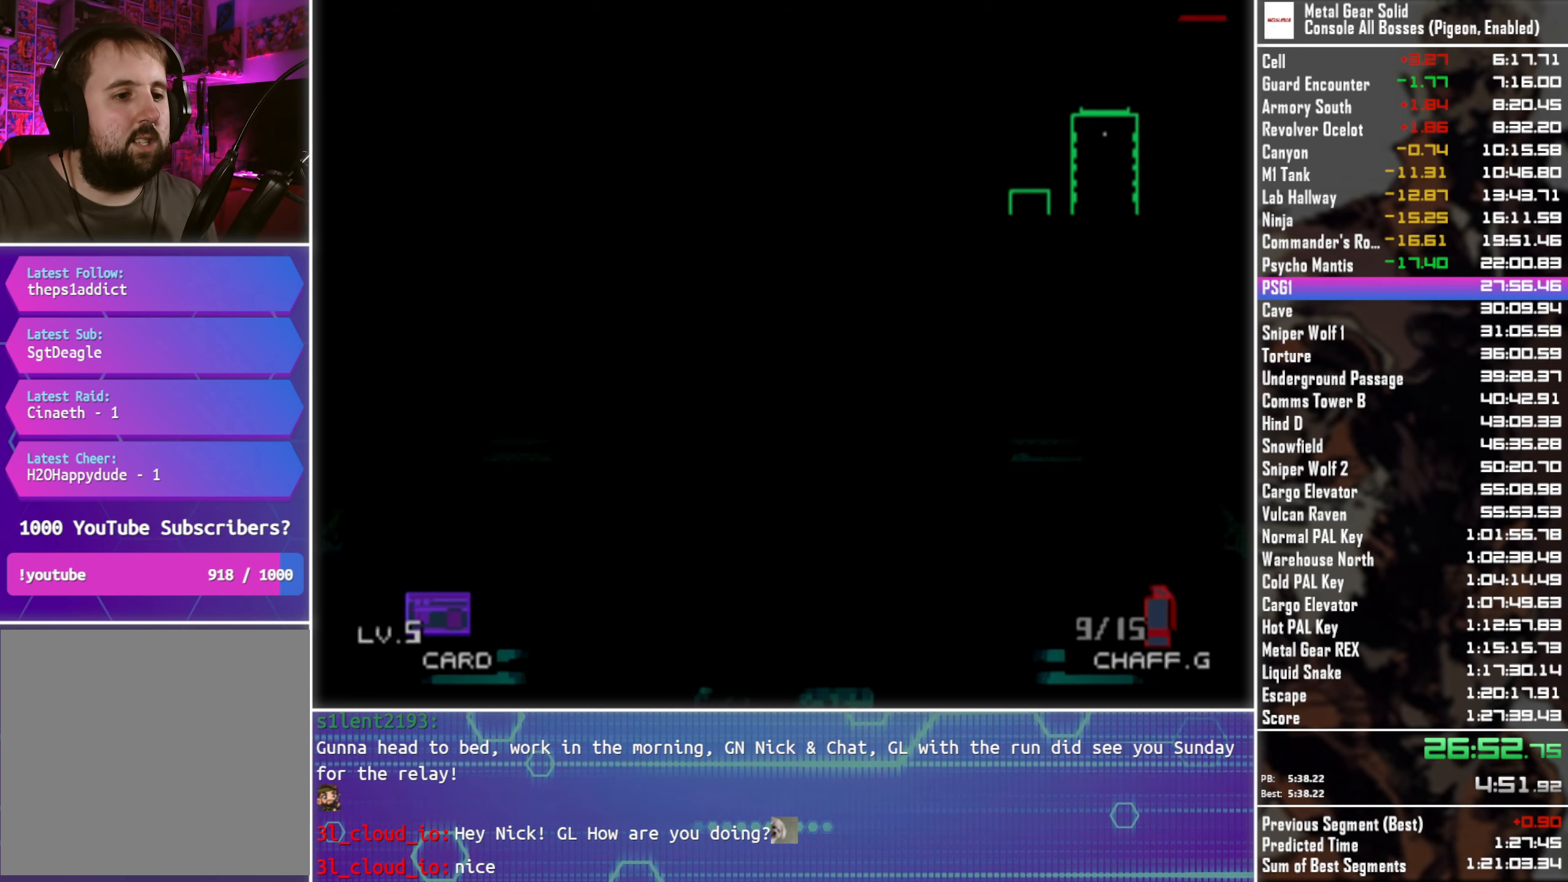
{"buttons": ["DPAD_DOWN"], "left_stick": "center", "right_stick": "center", "events": [[150, "DPAD_LEFT", "down"], [317, "DPAD_LEFT", "up"]]}
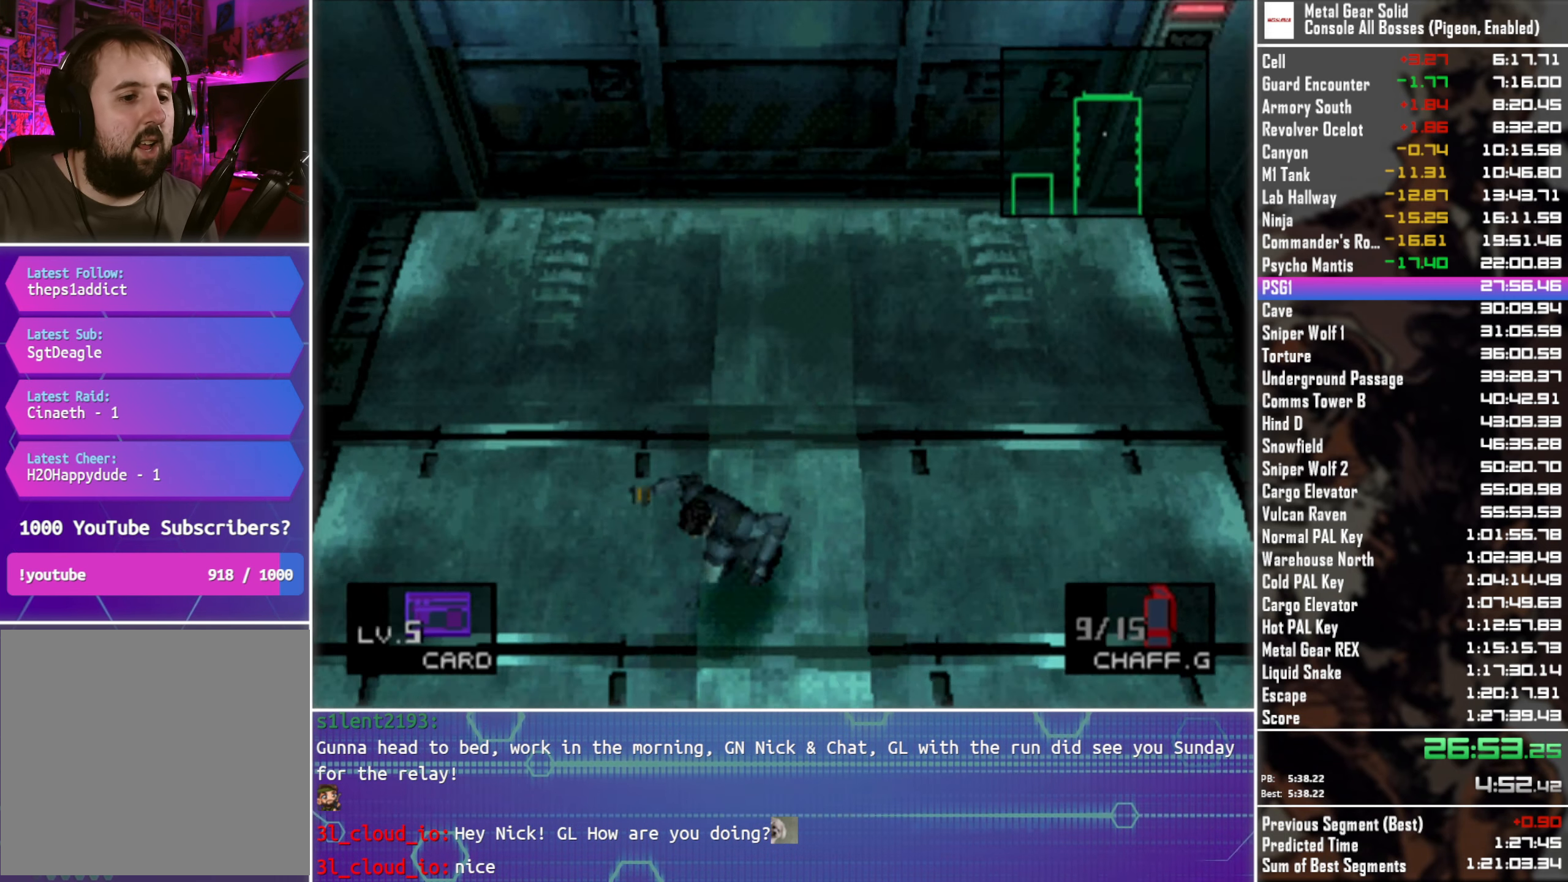
{"buttons": ["DPAD_DOWN"], "left_stick": "center", "right_stick": "center", "events": [[17, "DPAD_LEFT", "down"], [117, "DPAD_LEFT", "up"], [367, "DPAD_LEFT", "down"], [483, "DPAD_LEFT", "up"]]}
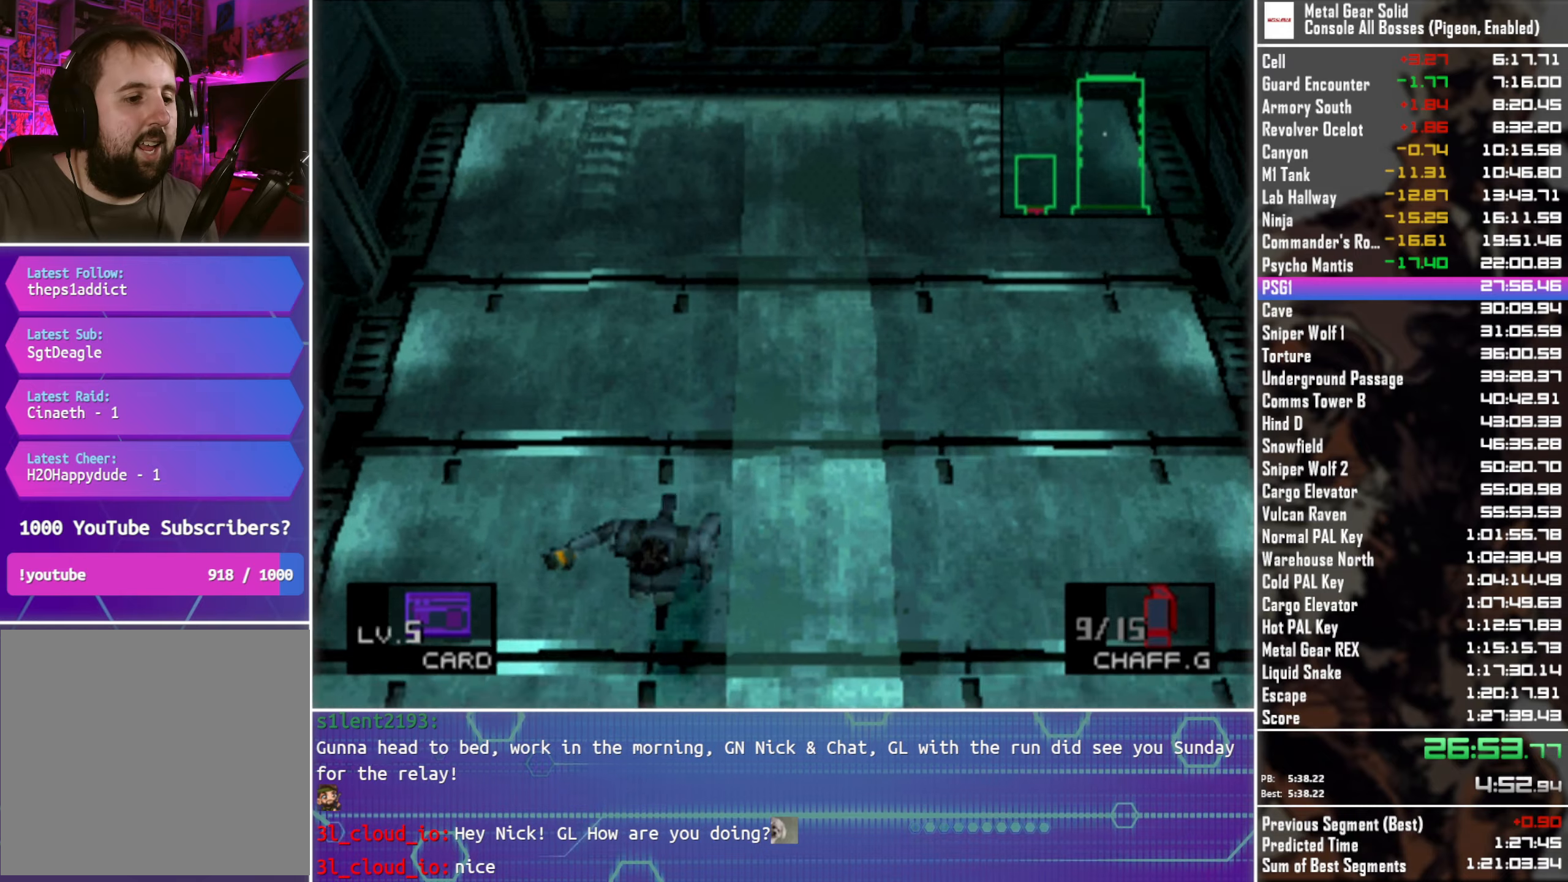
{"buttons": ["DPAD_DOWN", "DPAD_LEFT"], "left_stick": "center", "right_stick": "center", "events": [[183, "DPAD_LEFT", "down"], [333, "DPAD_LEFT", "up"], [500, "DPAD_LEFT", "down"]]}
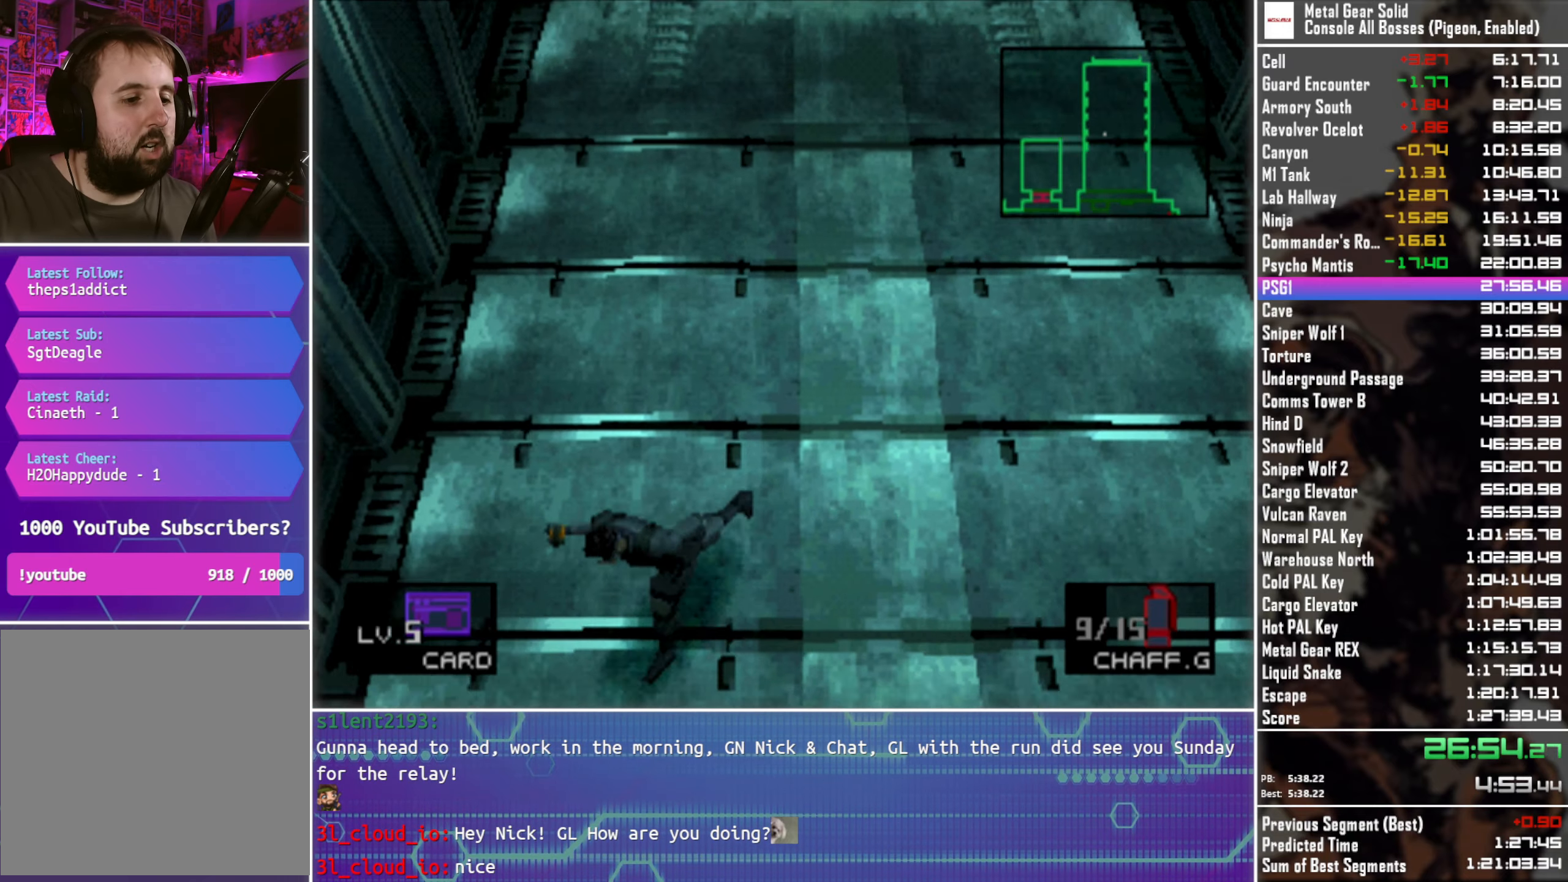
{"buttons": ["DPAD_DOWN"], "left_stick": "center", "right_stick": "center", "events": [[133, "DPAD_LEFT", "up"], [333, "DPAD_LEFT", "down"], [466, "DPAD_LEFT", "up"]]}
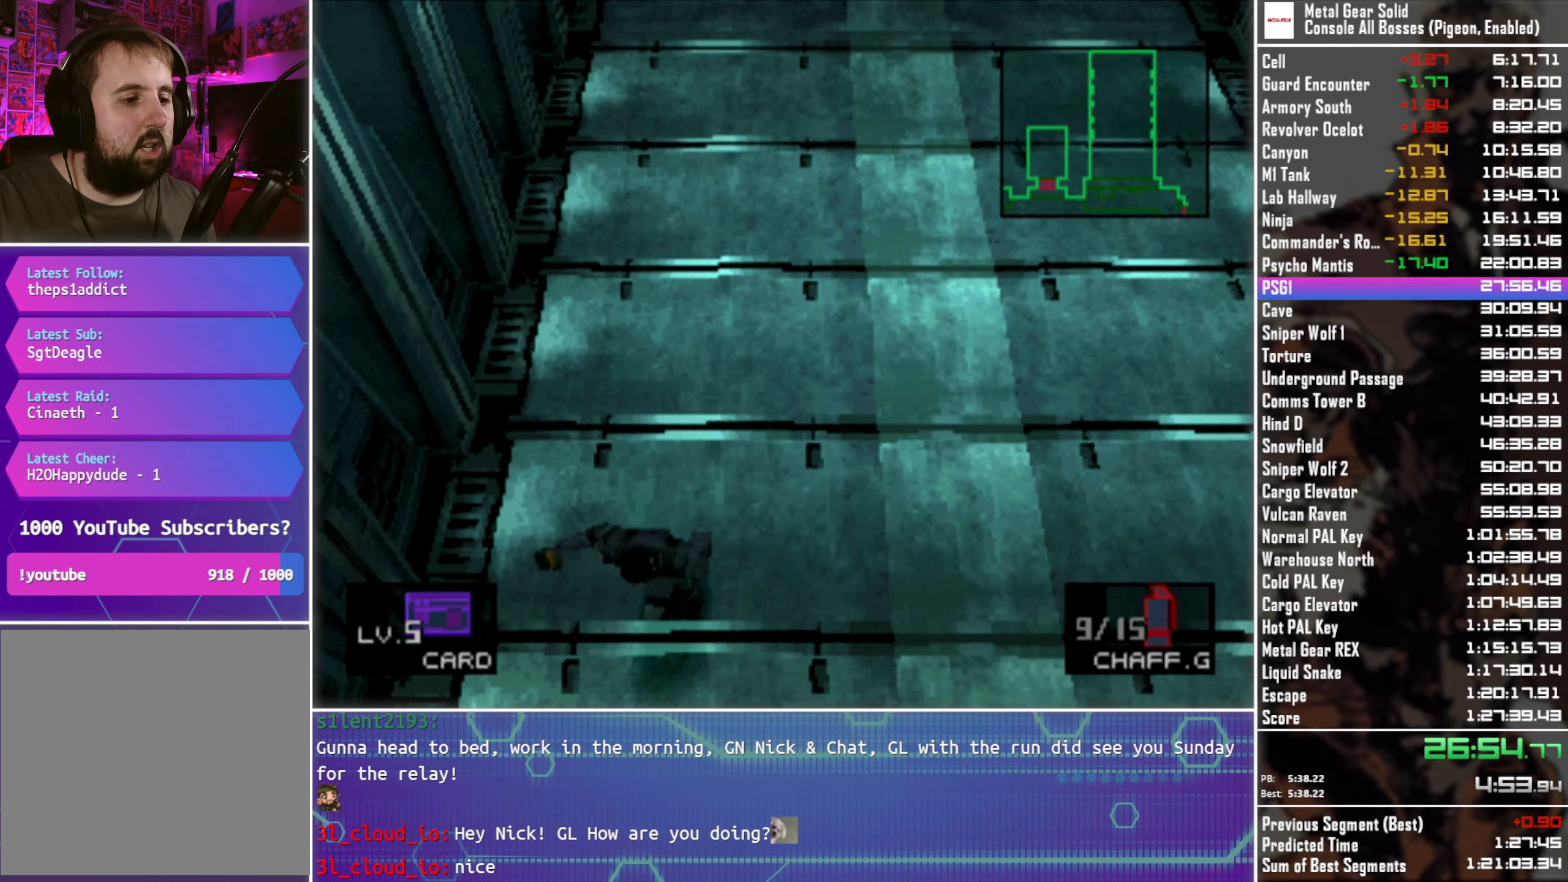
{"buttons": ["DPAD_DOWN"], "left_stick": "center", "right_stick": "center", "events": [[166, "DPAD_LEFT", "down"], [283, "DPAD_LEFT", "up"]]}
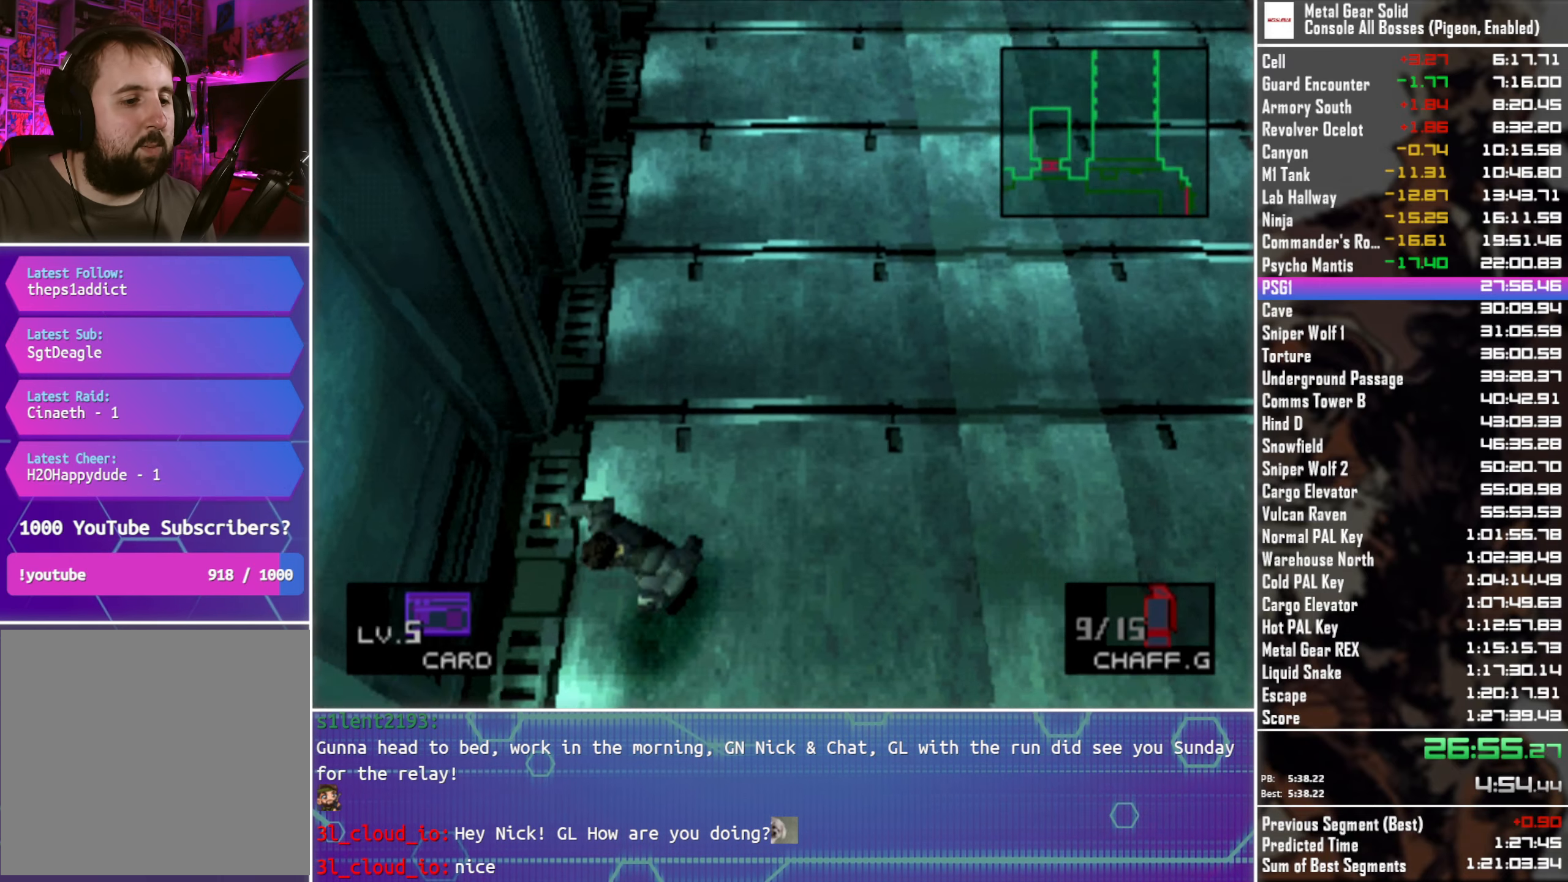
{"buttons": ["DPAD_DOWN"], "left_stick": "center", "right_stick": "center", "events": [[16, "DPAD_LEFT", "down"], [166, "DPAD_LEFT", "up"]]}
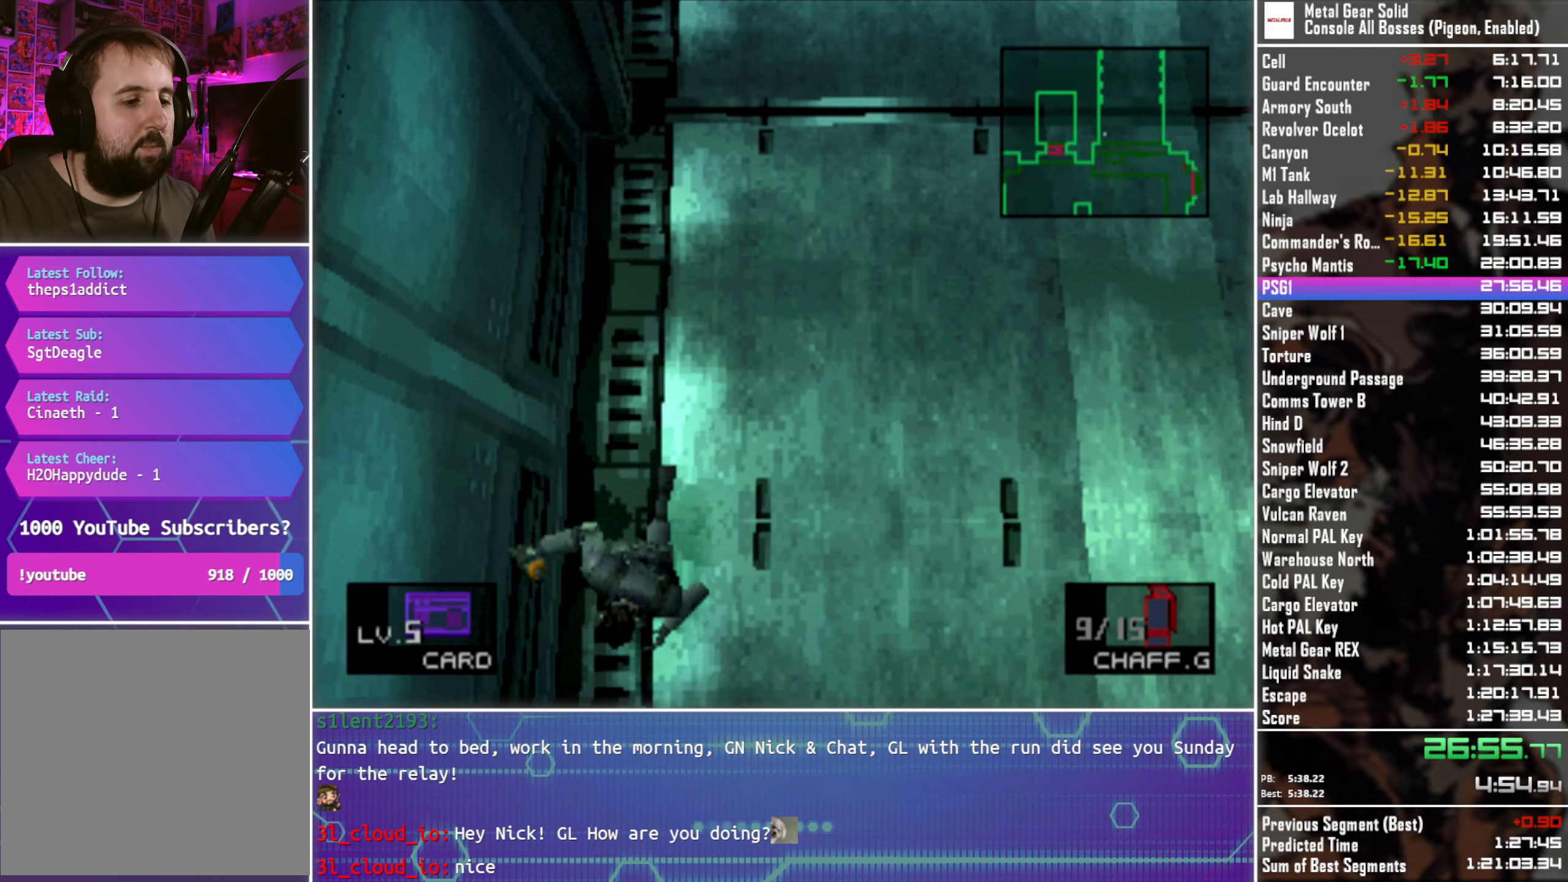
{"buttons": ["DPAD_DOWN"], "left_stick": "center", "right_stick": "center", "events": [[183, "DPAD_LEFT", "down"], [316, "DPAD_LEFT", "up"]]}
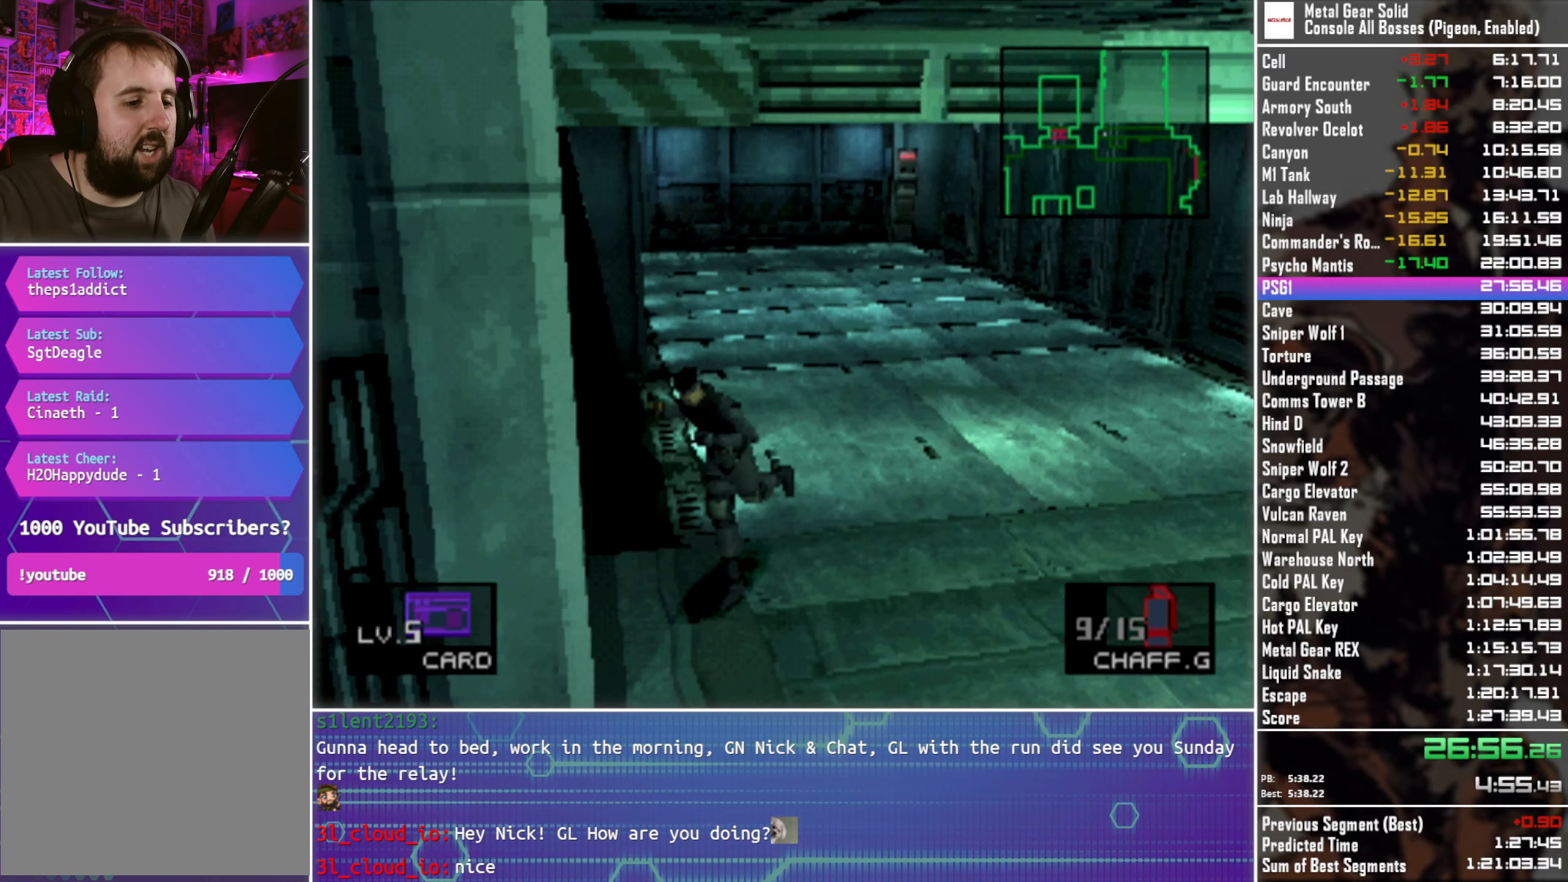
{"buttons": ["DPAD_LEFT"], "left_stick": "center", "right_stick": "center", "events": [[116, "DPAD_LEFT", "down"], [266, "DPAD_LEFT", "up"], [450, "DPAD_LEFT", "down"], [500, "DPAD_DOWN", "up"]]}
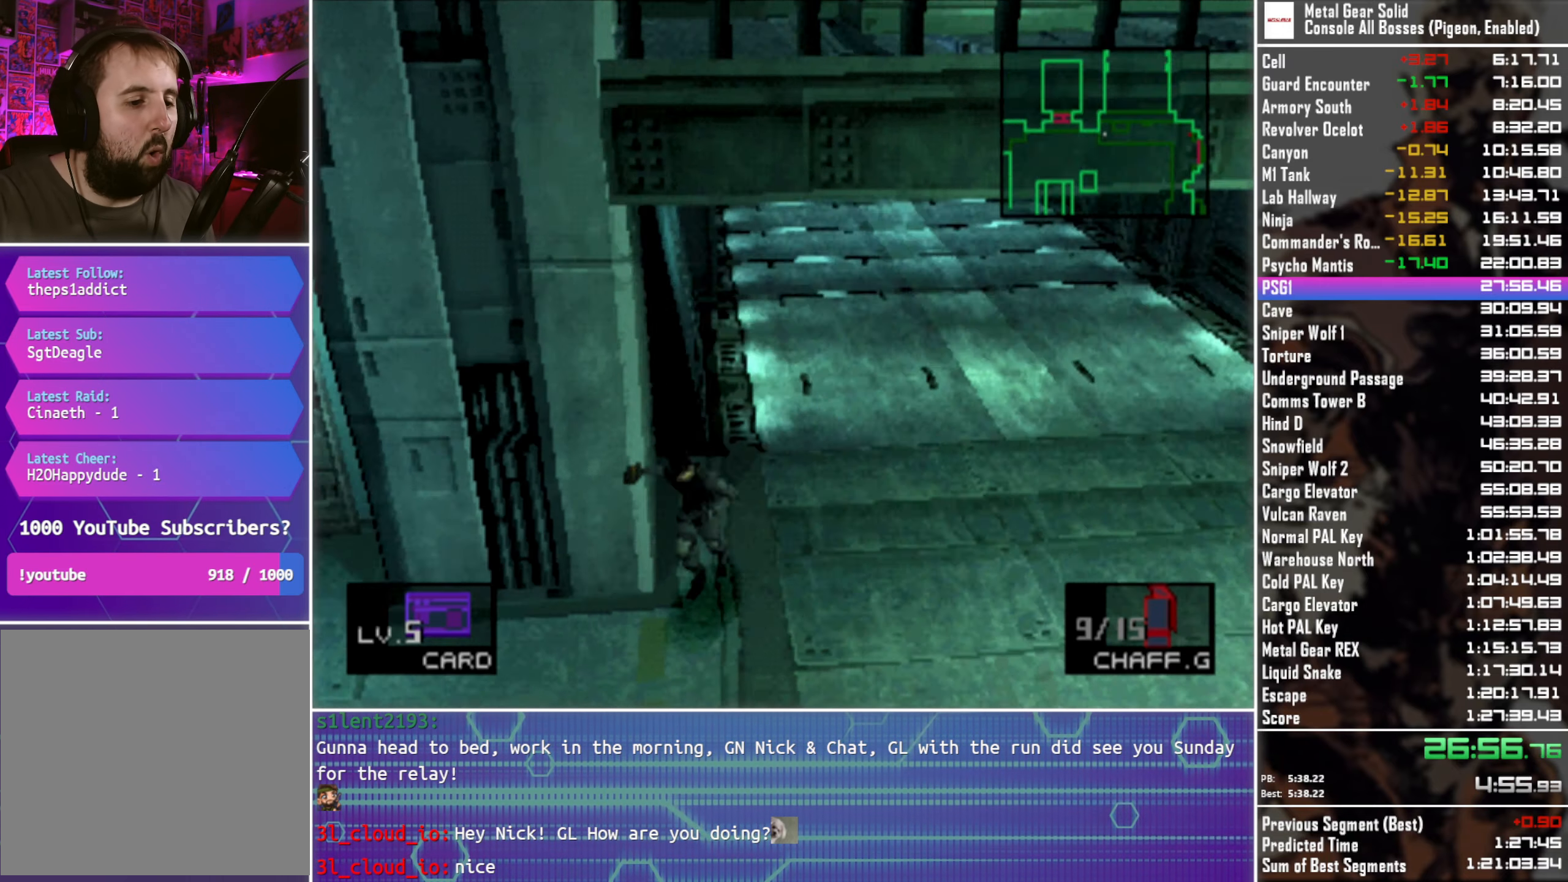
{"buttons": ["DPAD_LEFT"], "left_stick": "center", "right_stick": "center", "events": [[166, "DPAD_UP", "down"], [400, "DPAD_UP", "up"]]}
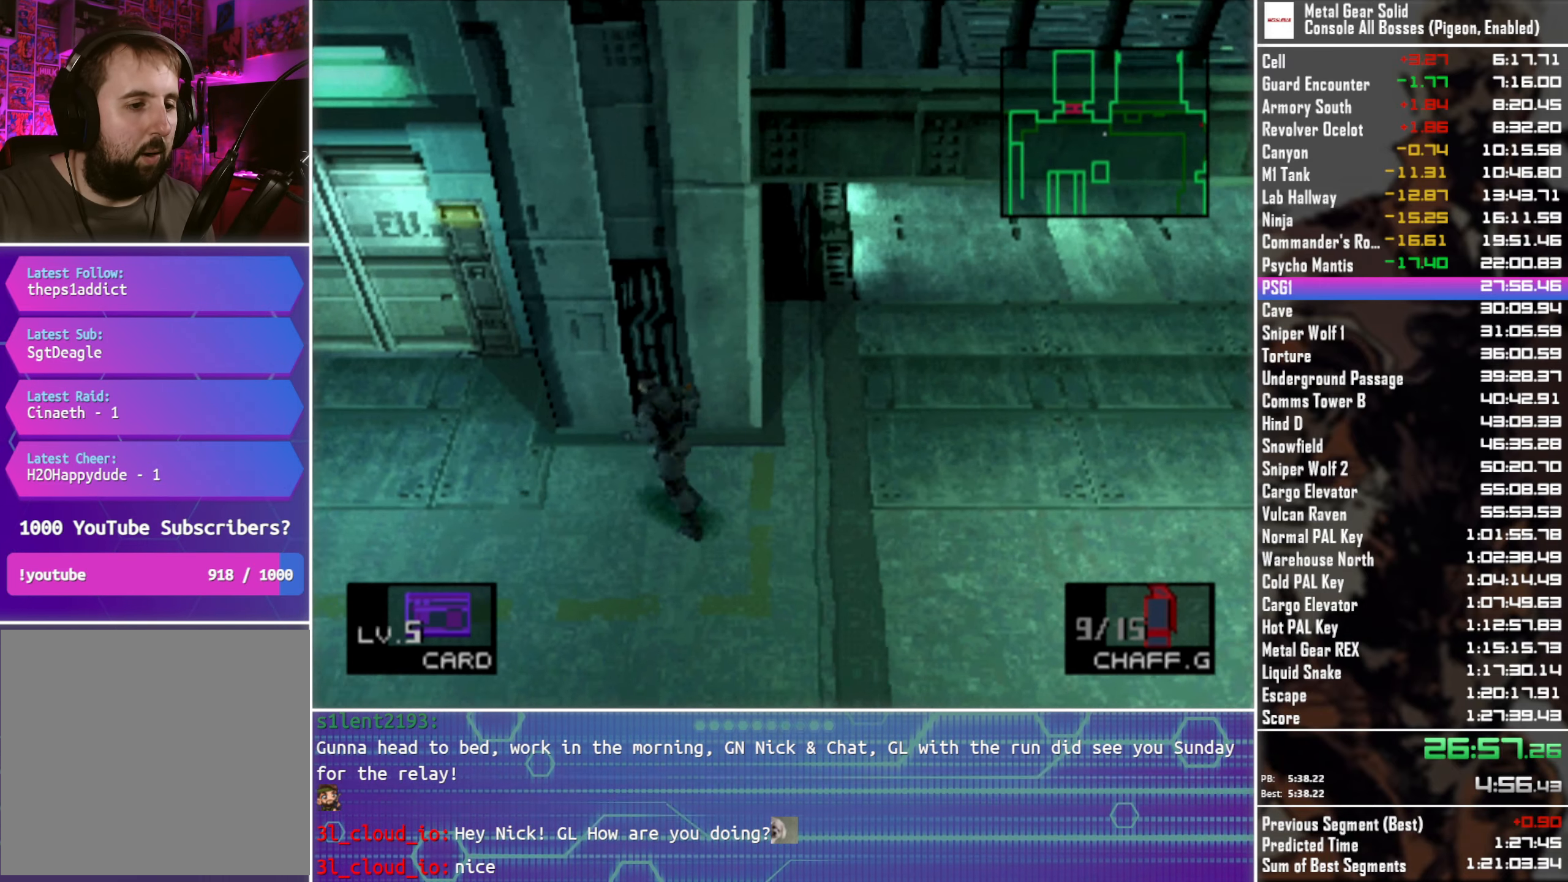
{"buttons": ["DPAD_UP"], "left_stick": "center", "right_stick": "center", "events": [[283, "DPAD_UP", "down"], [333, "DPAD_LEFT", "up"], [400, "DPAD_RIGHT", "down"], [500, "DPAD_RIGHT", "up"]]}
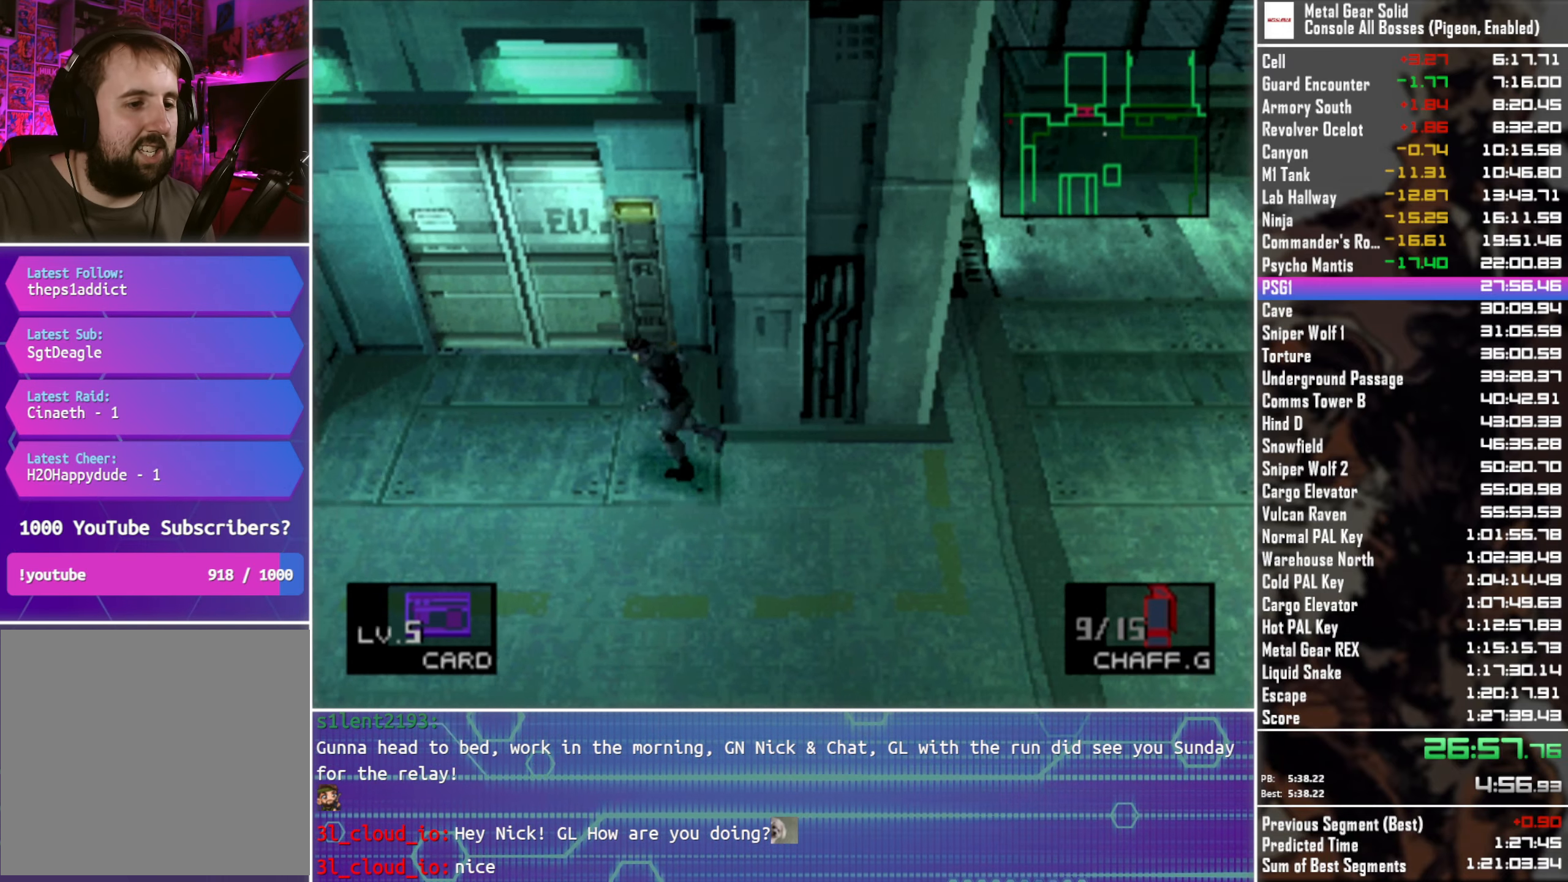
{"buttons": [], "left_stick": "center", "right_stick": "center", "events": [[200, "CIRCLE", "down"], [266, "CIRCLE", "up"], [266, "DPAD_UP", "up"], [366, "CIRCLE", "down"], [466, "CIRCLE", "up"]]}
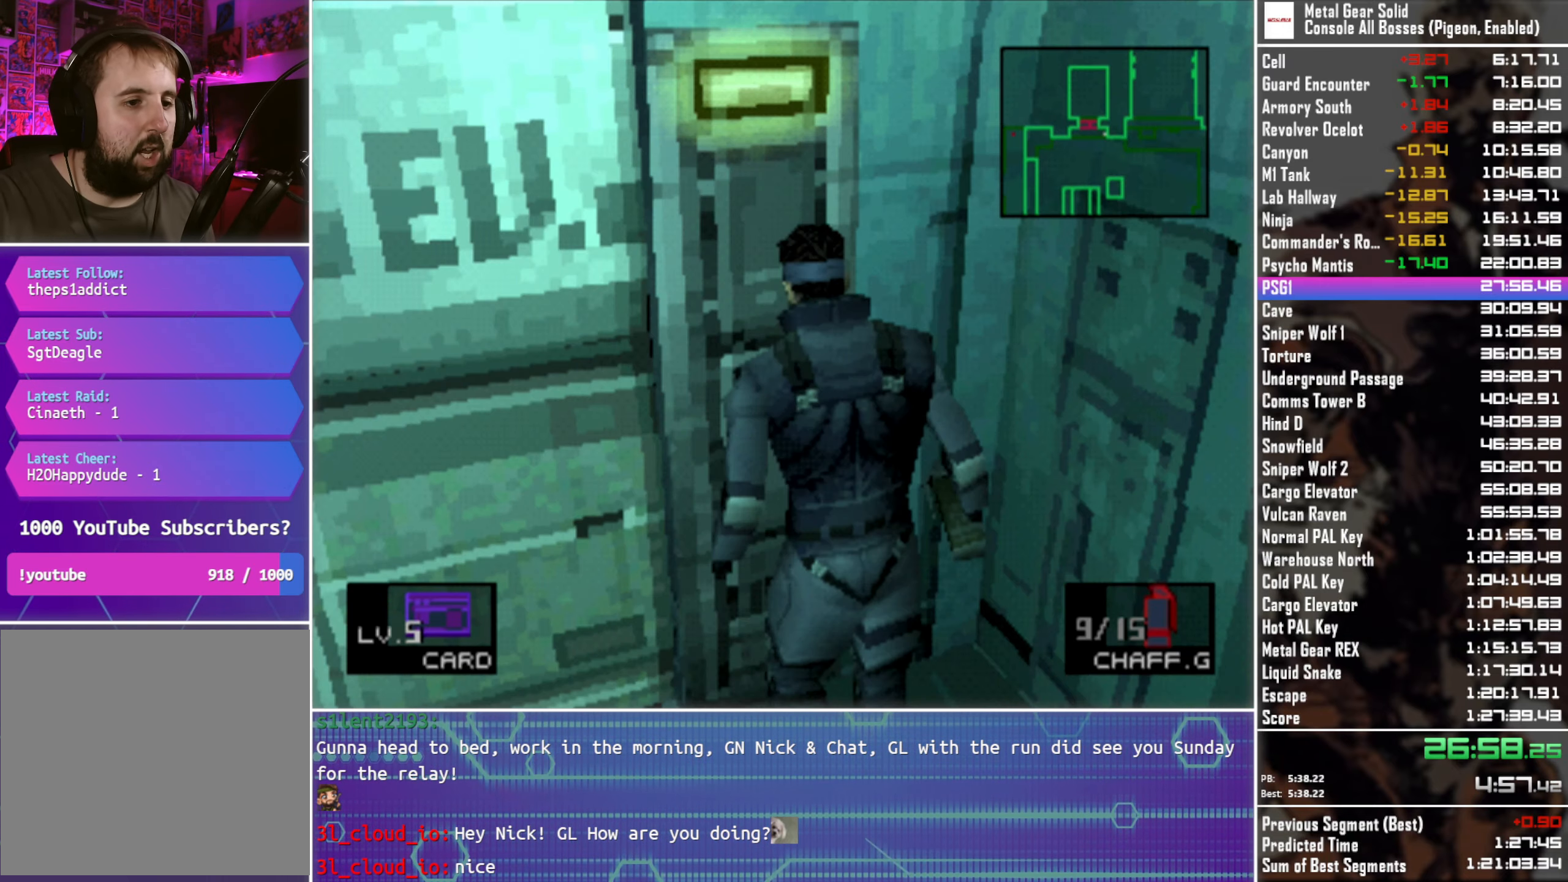
{"buttons": [], "left_stick": "center", "right_stick": "center", "events": [[50, "CIRCLE", "down"], [133, "CIRCLE", "up"], [200, "CIRCLE", "down"], [300, "CIRCLE", "up"], [383, "CIRCLE", "down"], [466, "CIRCLE", "up"]]}
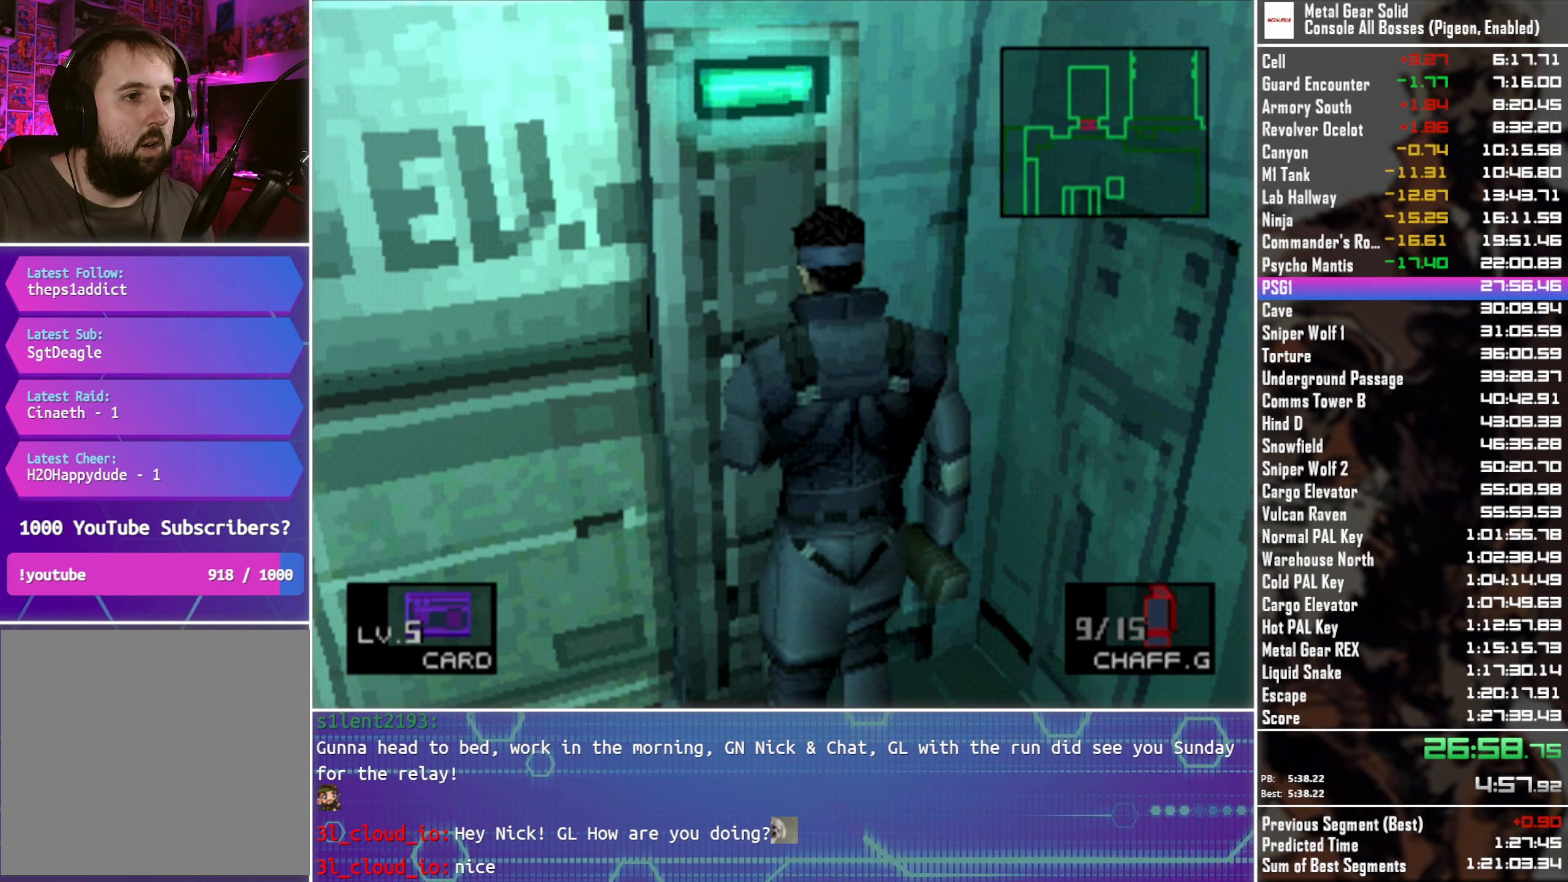
{"buttons": [], "left_stick": "center", "right_stick": "center", "events": [[50, "CIRCLE", "down"], [150, "CIRCLE", "up"], [233, "CIRCLE", "down"], [317, "CIRCLE", "up"], [400, "CIRCLE", "down"], [483, "CIRCLE", "up"]]}
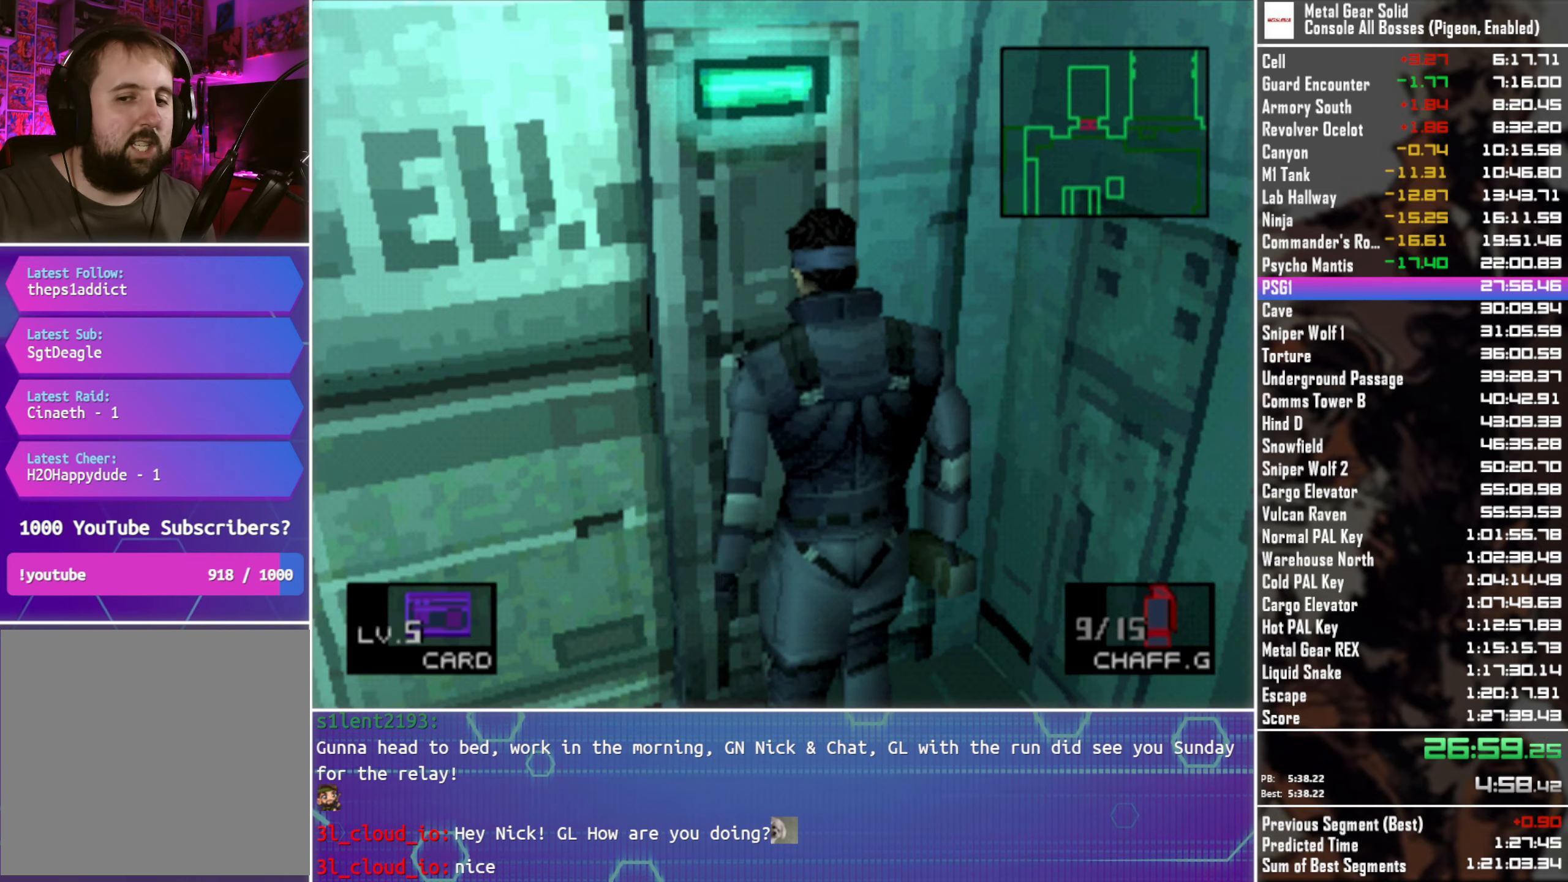
{"buttons": ["CIRCLE"], "left_stick": "center", "right_stick": "center", "events": [[67, "CIRCLE", "down"], [150, "CIRCLE", "up"], [250, "CIRCLE", "down"], [317, "CIRCLE", "up"], [417, "CIRCLE", "down"]]}
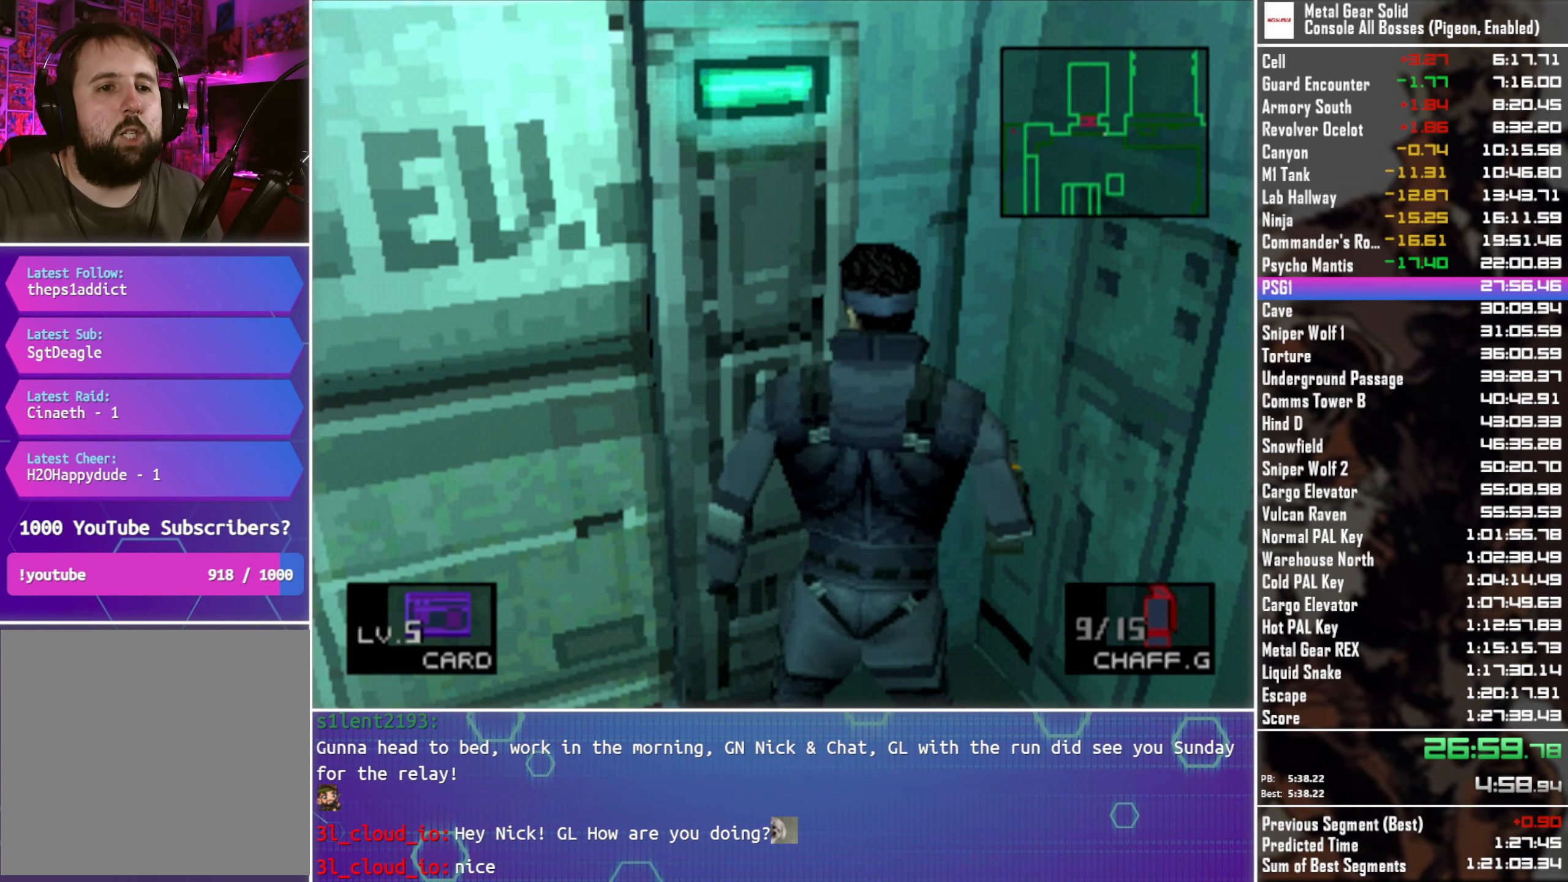
{"buttons": ["DPAD_LEFT"], "left_stick": "center", "right_stick": "center", "events": [[17, "CIRCLE", "up"], [100, "CIRCLE", "down"], [200, "CIRCLE", "up"], [283, "DPAD_LEFT", "down"]]}
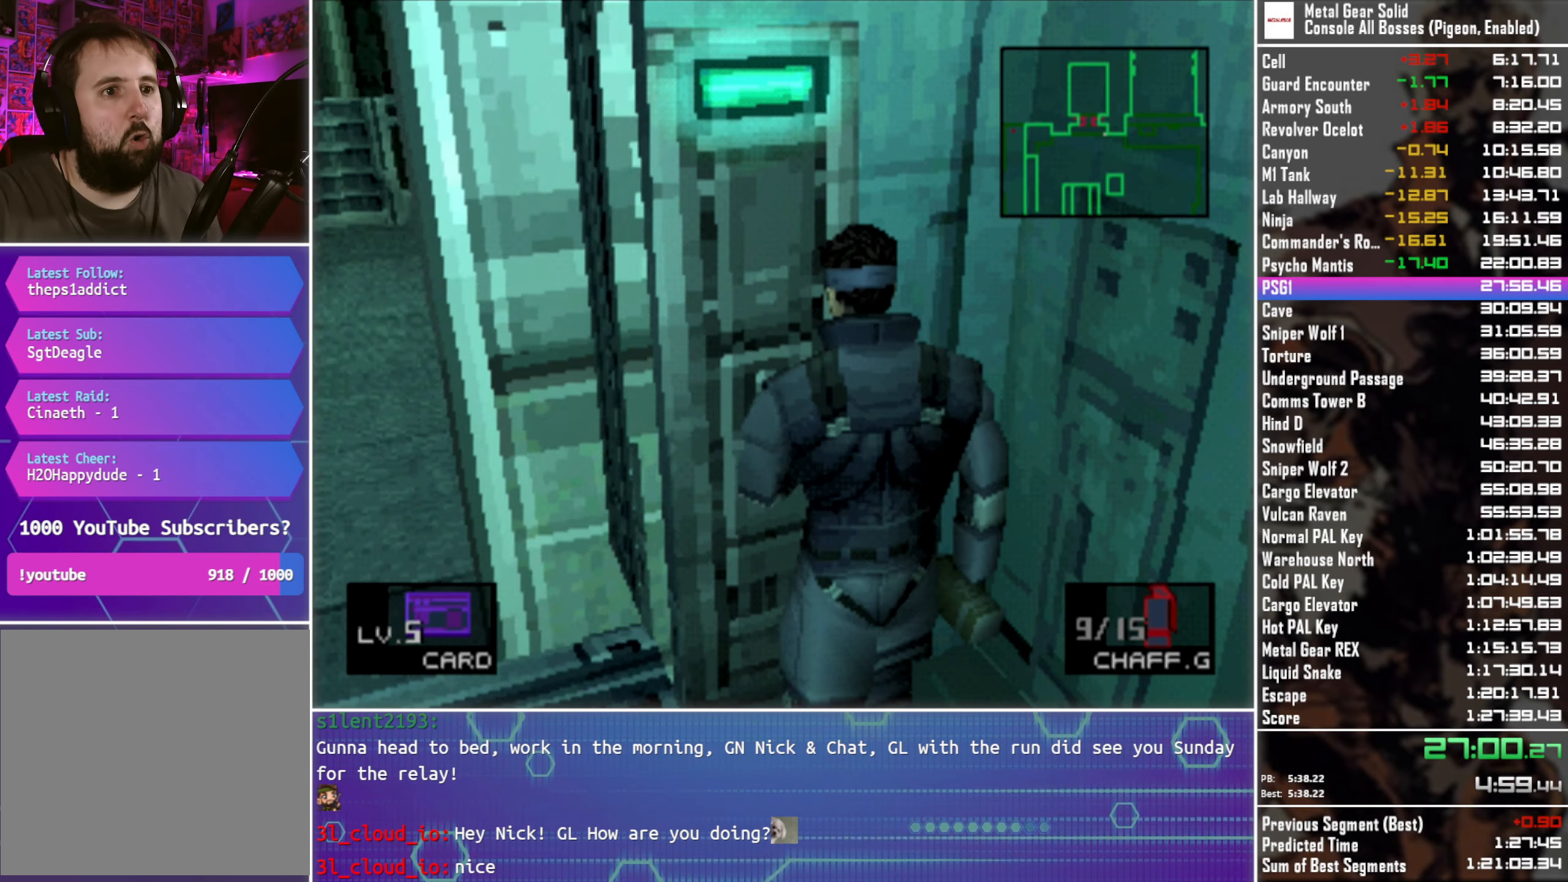
{"buttons": ["DPAD_LEFT"], "left_stick": "center", "right_stick": "center", "events": []}
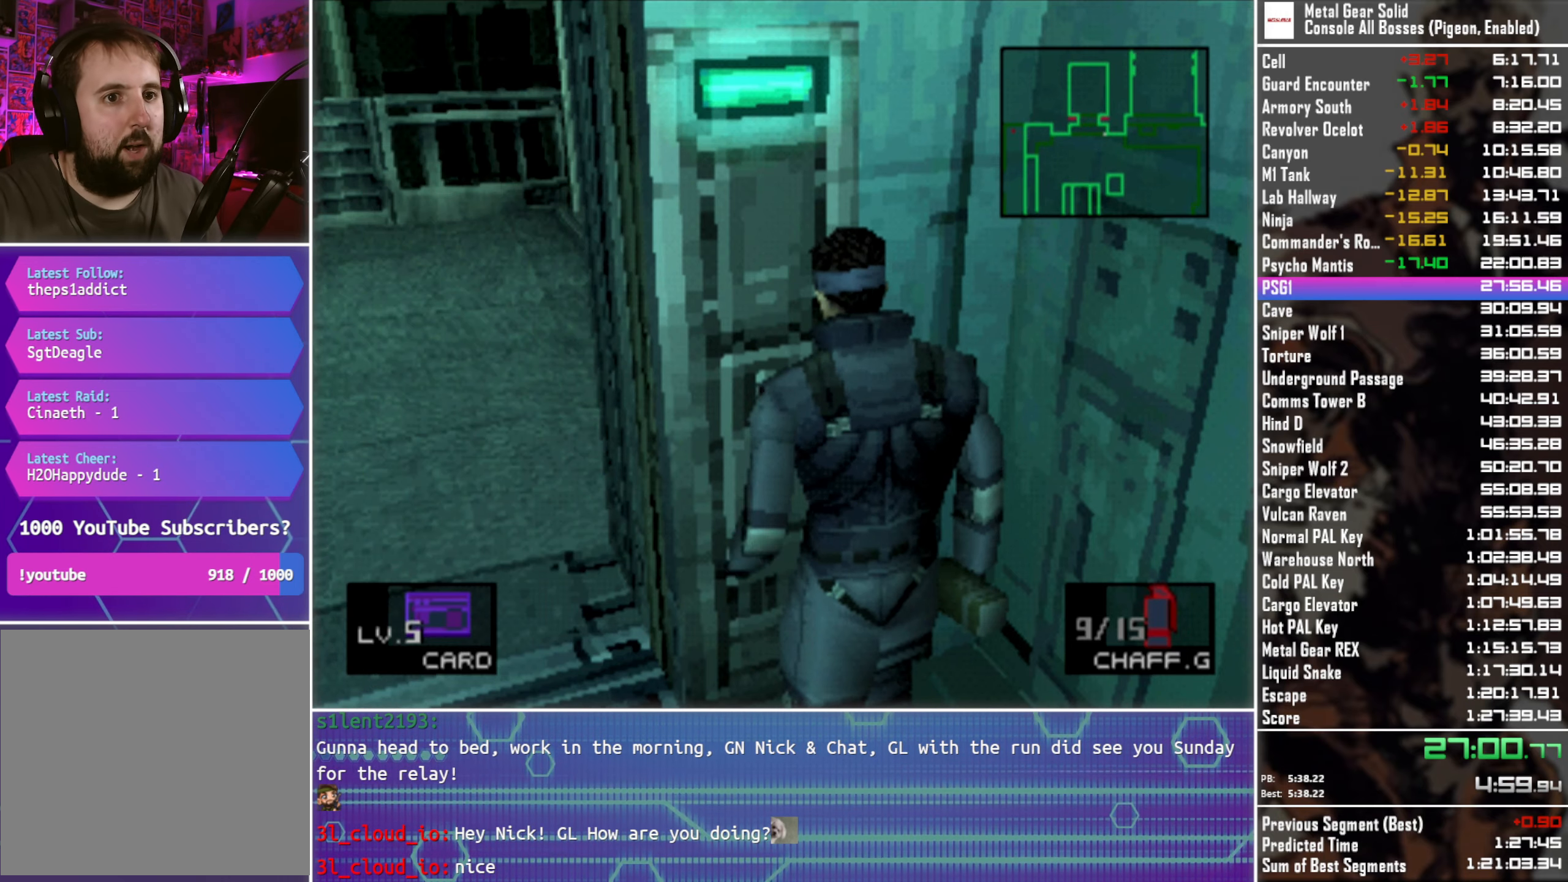
{"buttons": ["DPAD_LEFT"], "left_stick": "center", "right_stick": "center", "events": []}
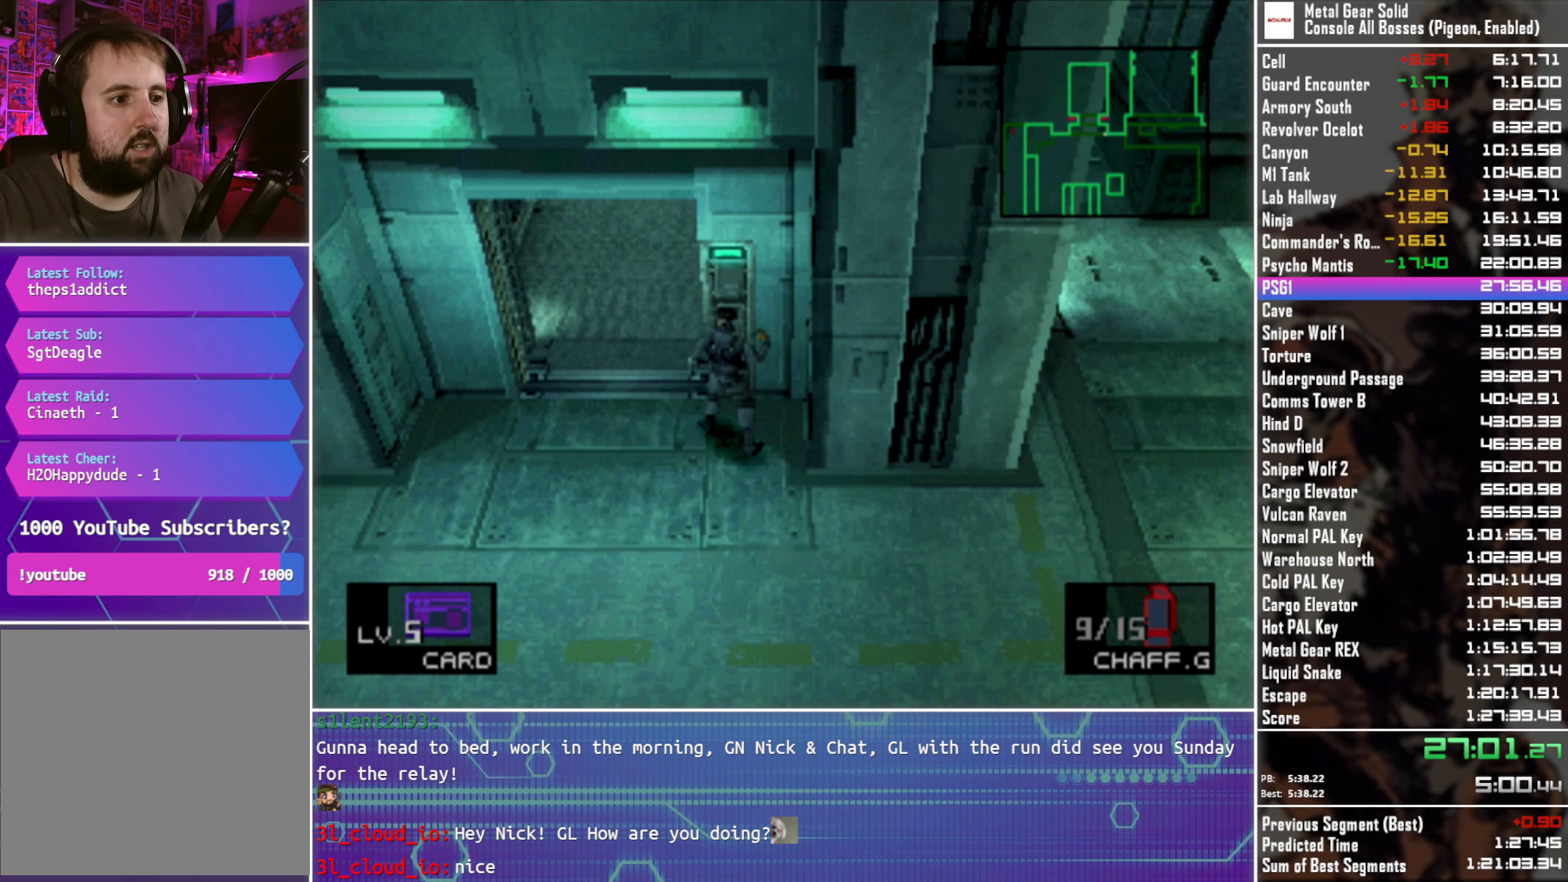
{"buttons": ["DPAD_UP", "DPAD_LEFT"], "left_stick": "center", "right_stick": "center", "events": [[50, "DPAD_UP", "down"], [117, "DPAD_LEFT", "up"], [417, "DPAD_LEFT", "down"]]}
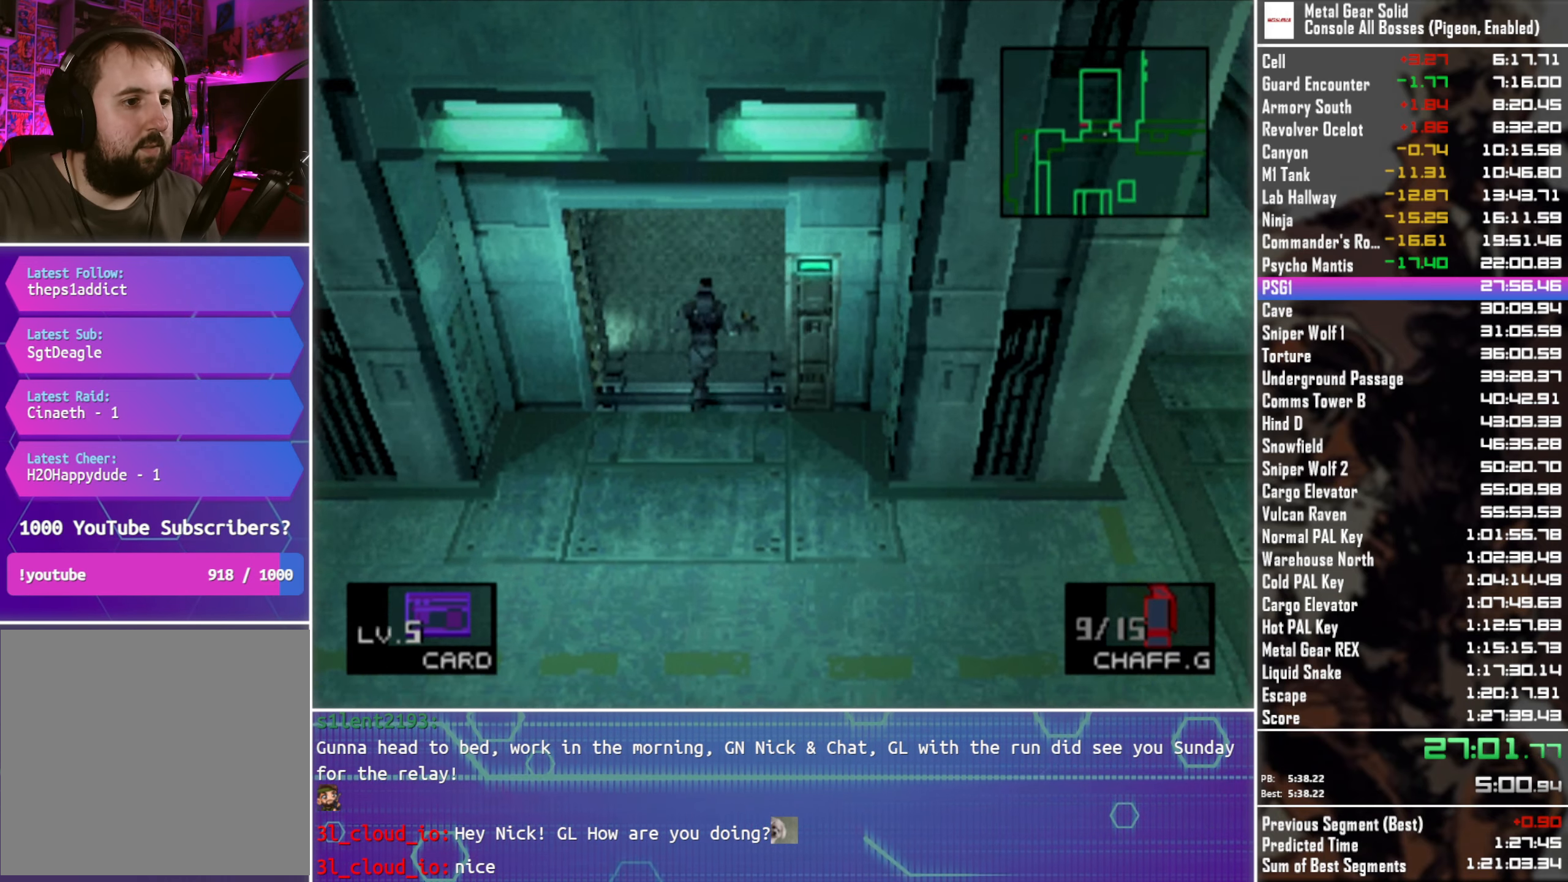
{"buttons": ["DPAD_DOWN"], "left_stick": "center", "right_stick": "center", "events": [[217, "DPAD_UP", "up"], [317, "DPAD_DOWN", "down"], [417, "DPAD_LEFT", "up"]]}
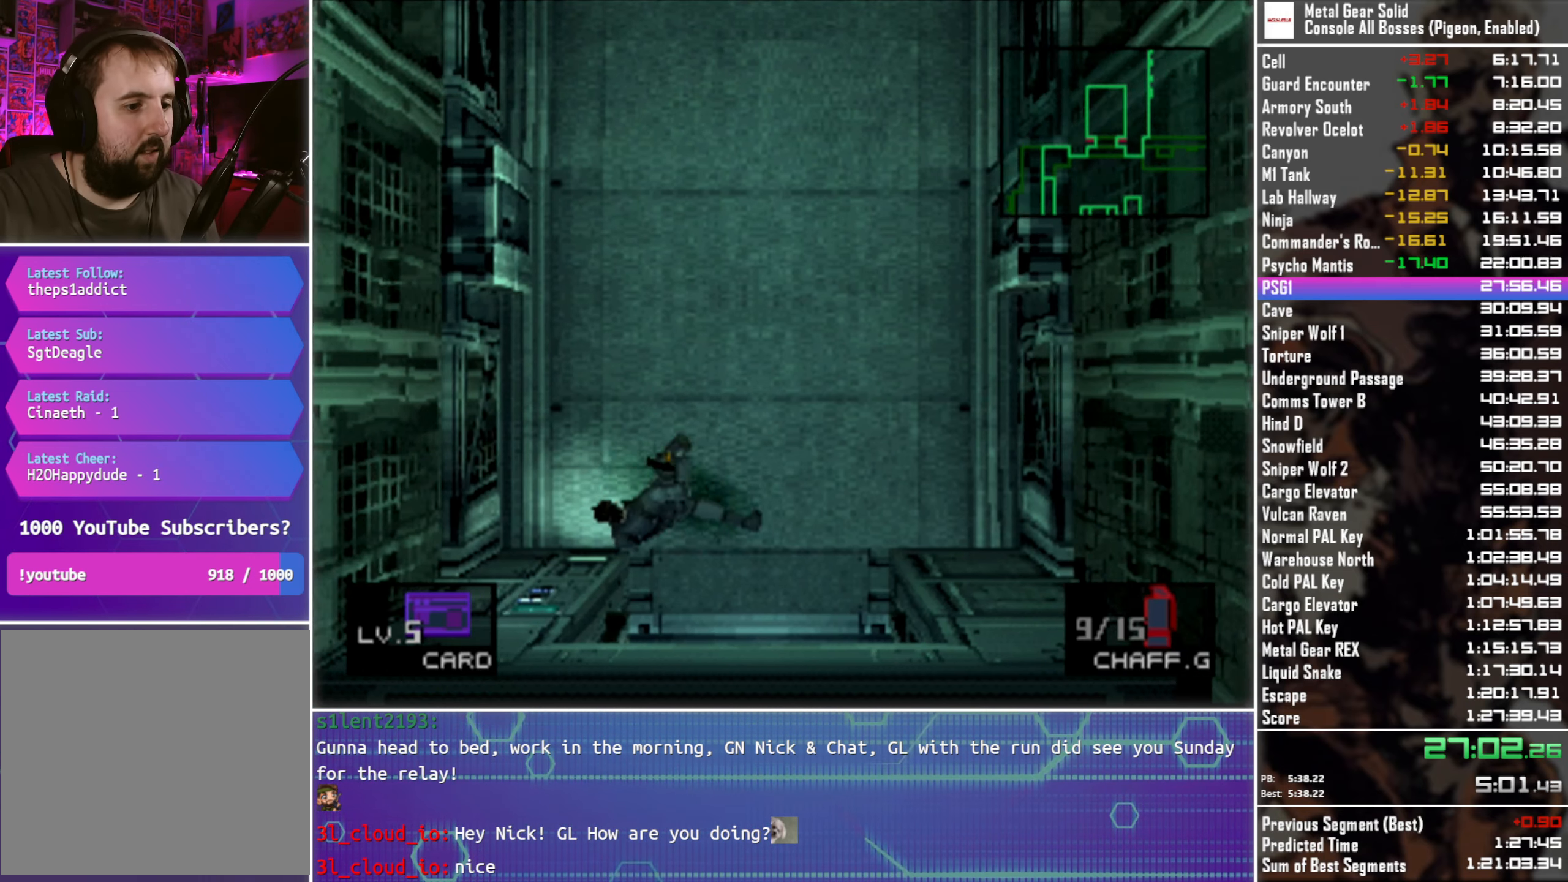
{"buttons": [], "left_stick": "center", "right_stick": "center", "events": [[50, "DPAD_DOWN", "up"]]}
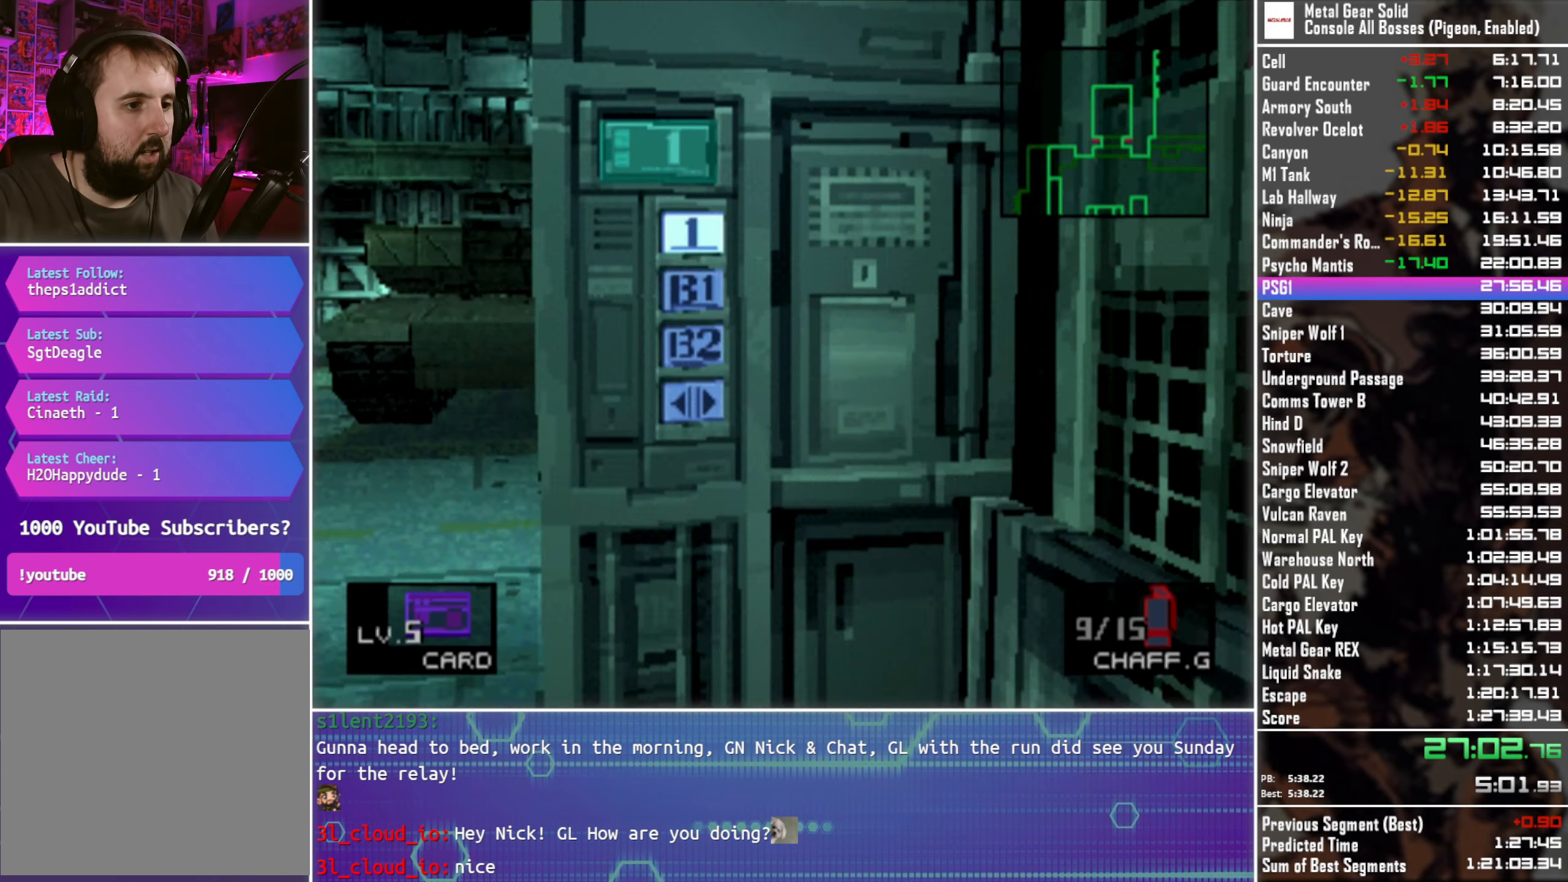
{"buttons": [], "left_stick": "center", "right_stick": "center", "events": [[300, "DPAD_DOWN", "down"], [417, "DPAD_DOWN", "up"]]}
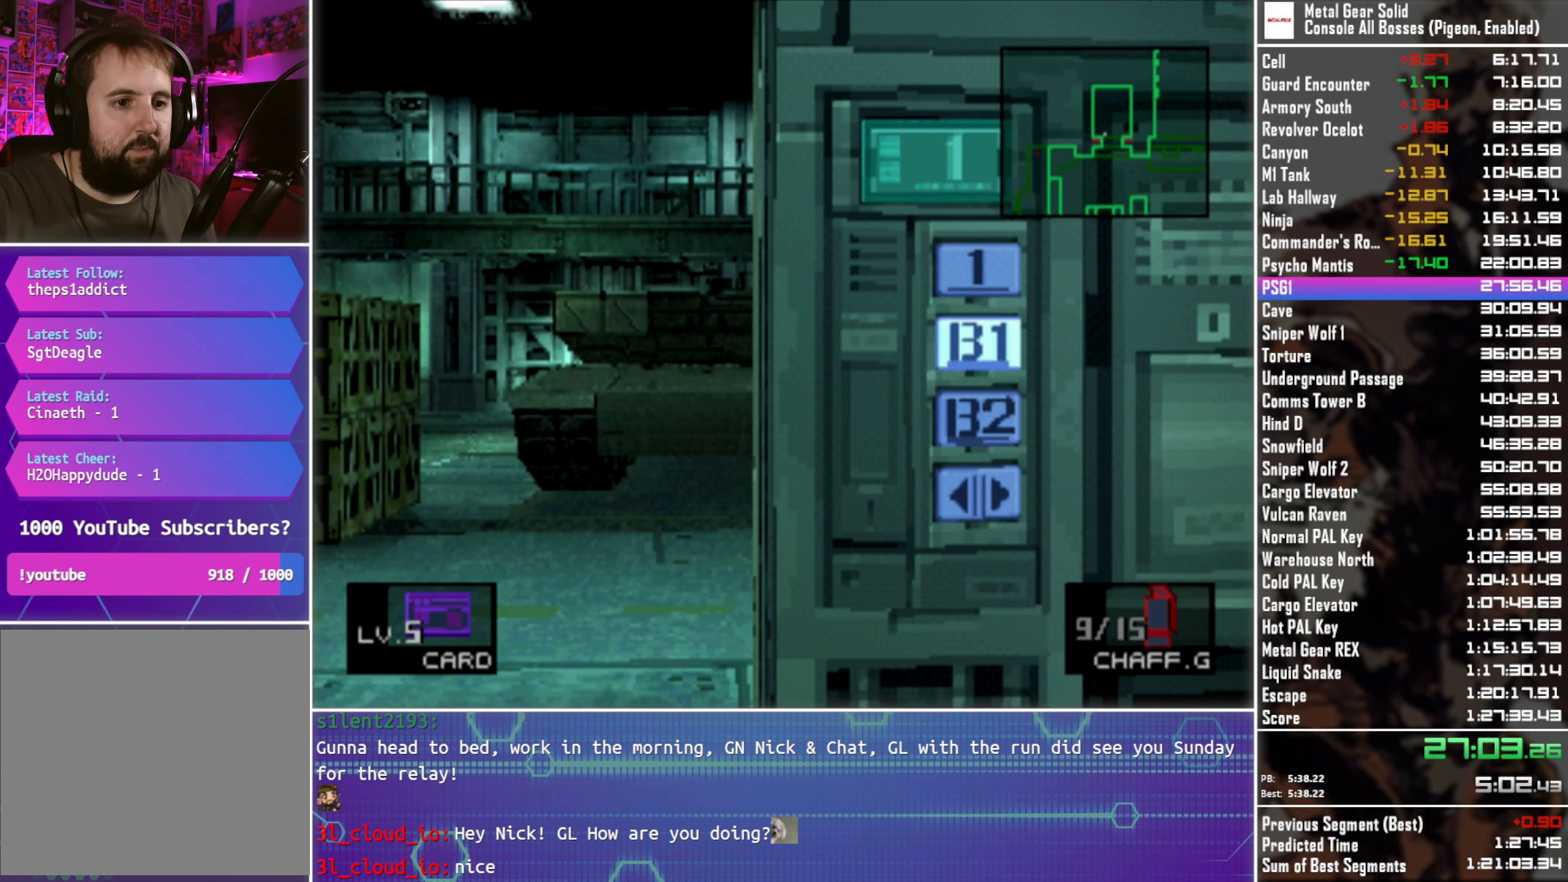
{"buttons": ["CIRCLE"], "left_stick": "center", "right_stick": "center", "events": [[217, "DPAD_DOWN", "down"], [333, "DPAD_DOWN", "up"], [500, "CIRCLE", "down"]]}
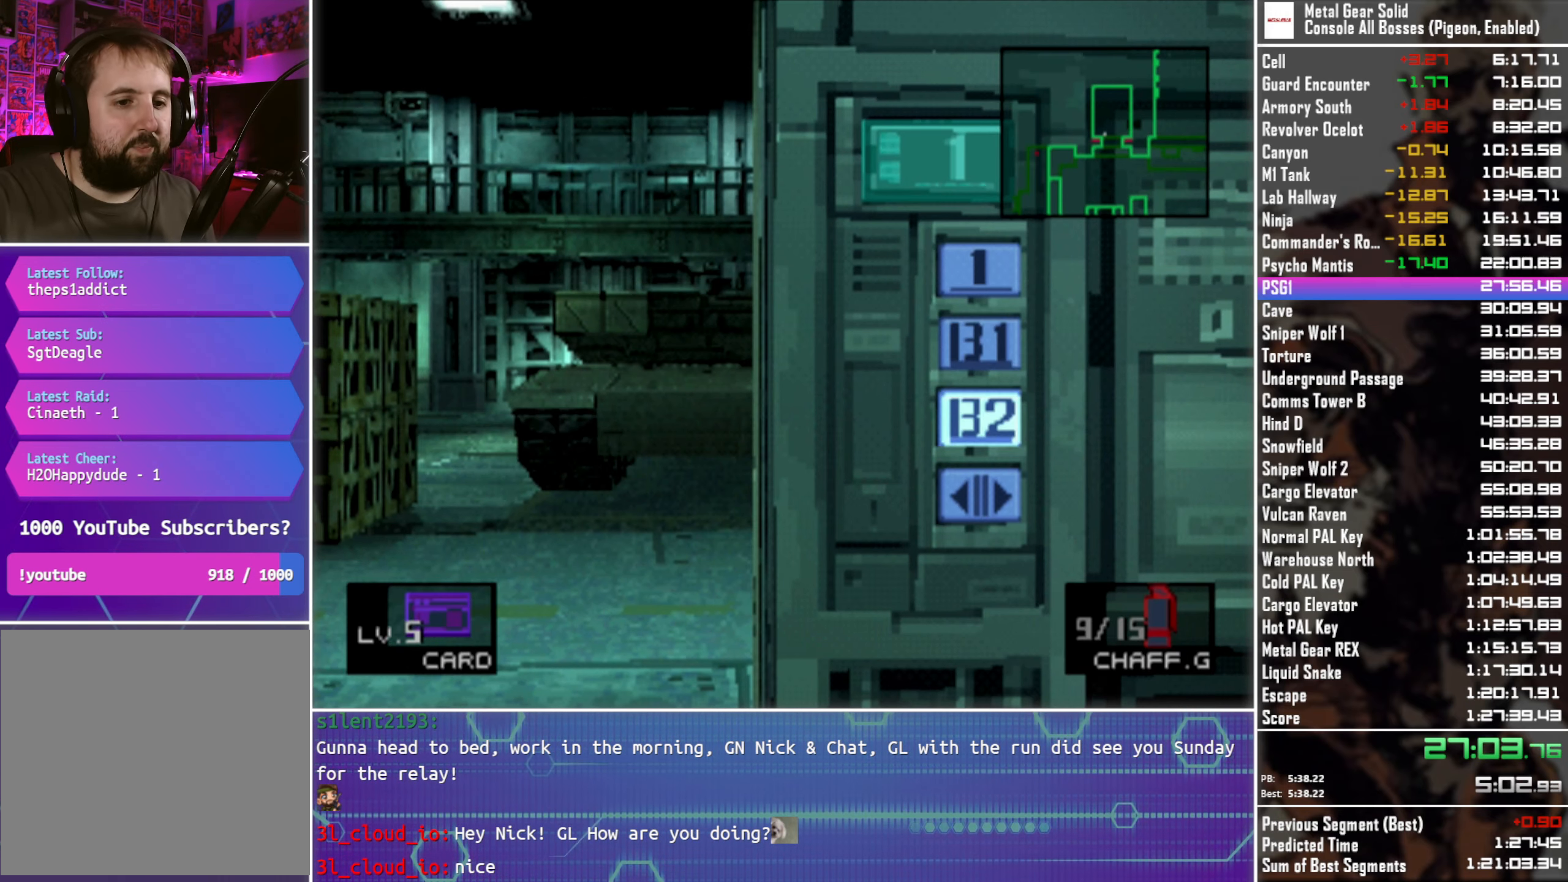
{"buttons": [], "left_stick": "center", "right_stick": "center", "events": [[84, "CIRCLE", "up"]]}
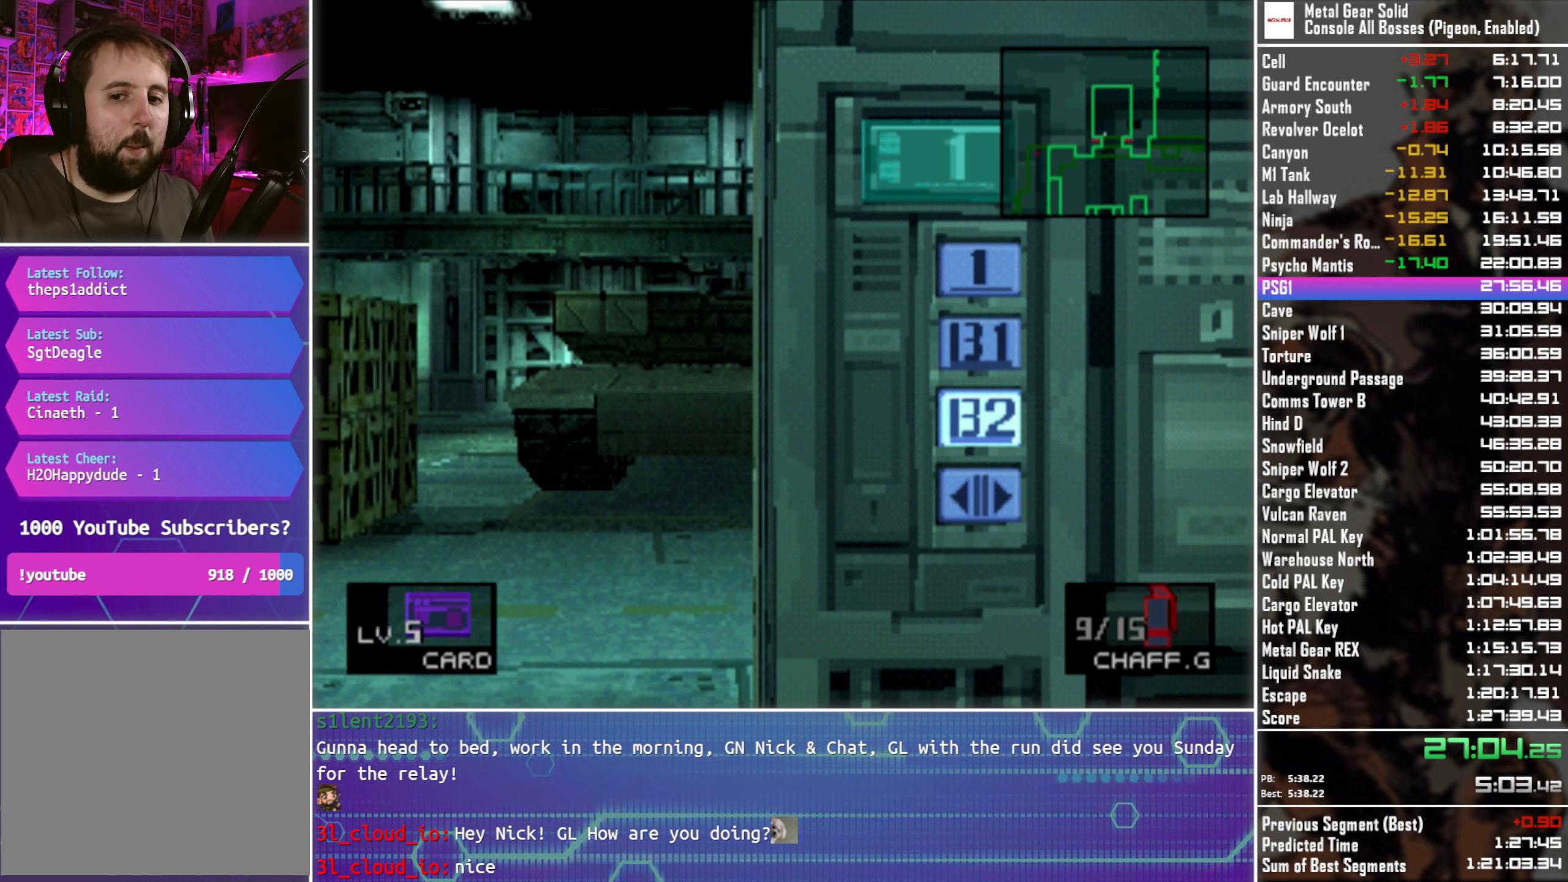
{"buttons": [], "left_stick": "center", "right_stick": "center", "events": []}
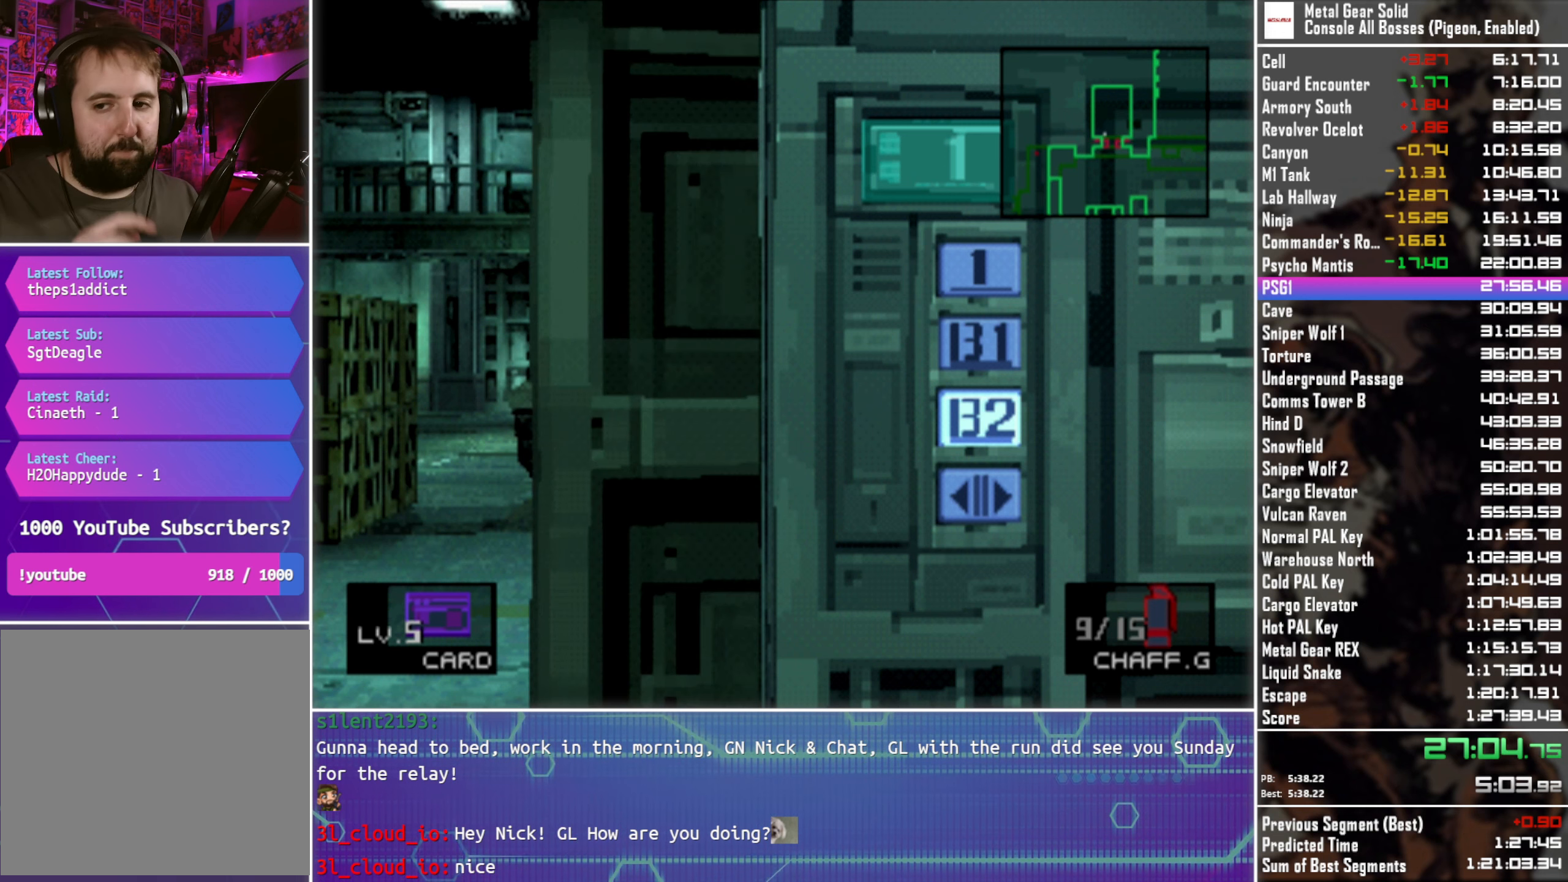
{"buttons": [], "left_stick": "center", "right_stick": "center", "events": []}
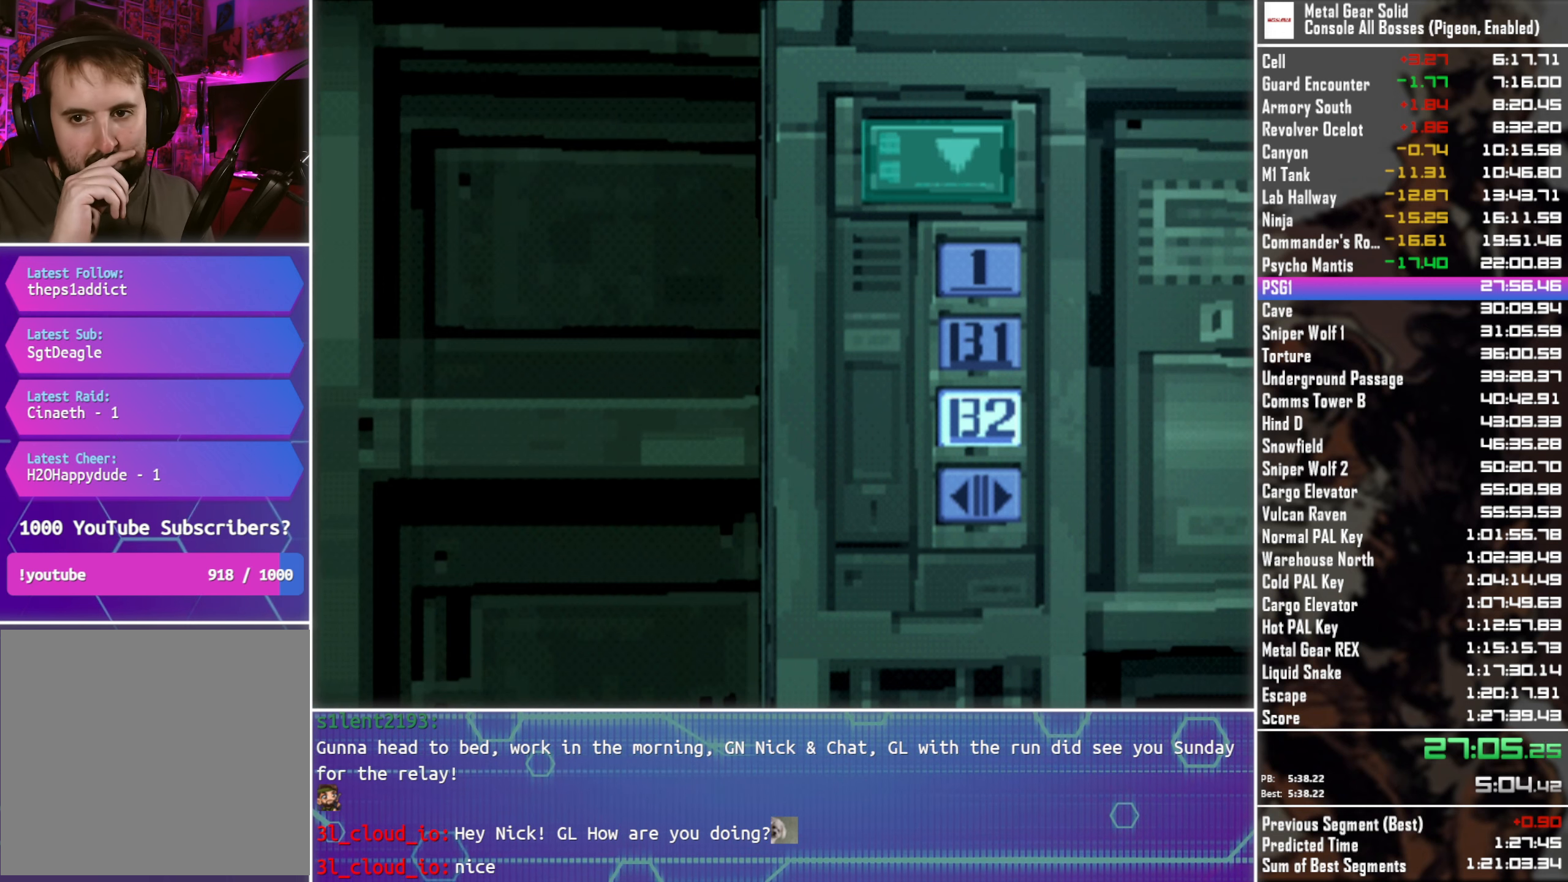
{"buttons": [], "left_stick": "center", "right_stick": "center", "events": []}
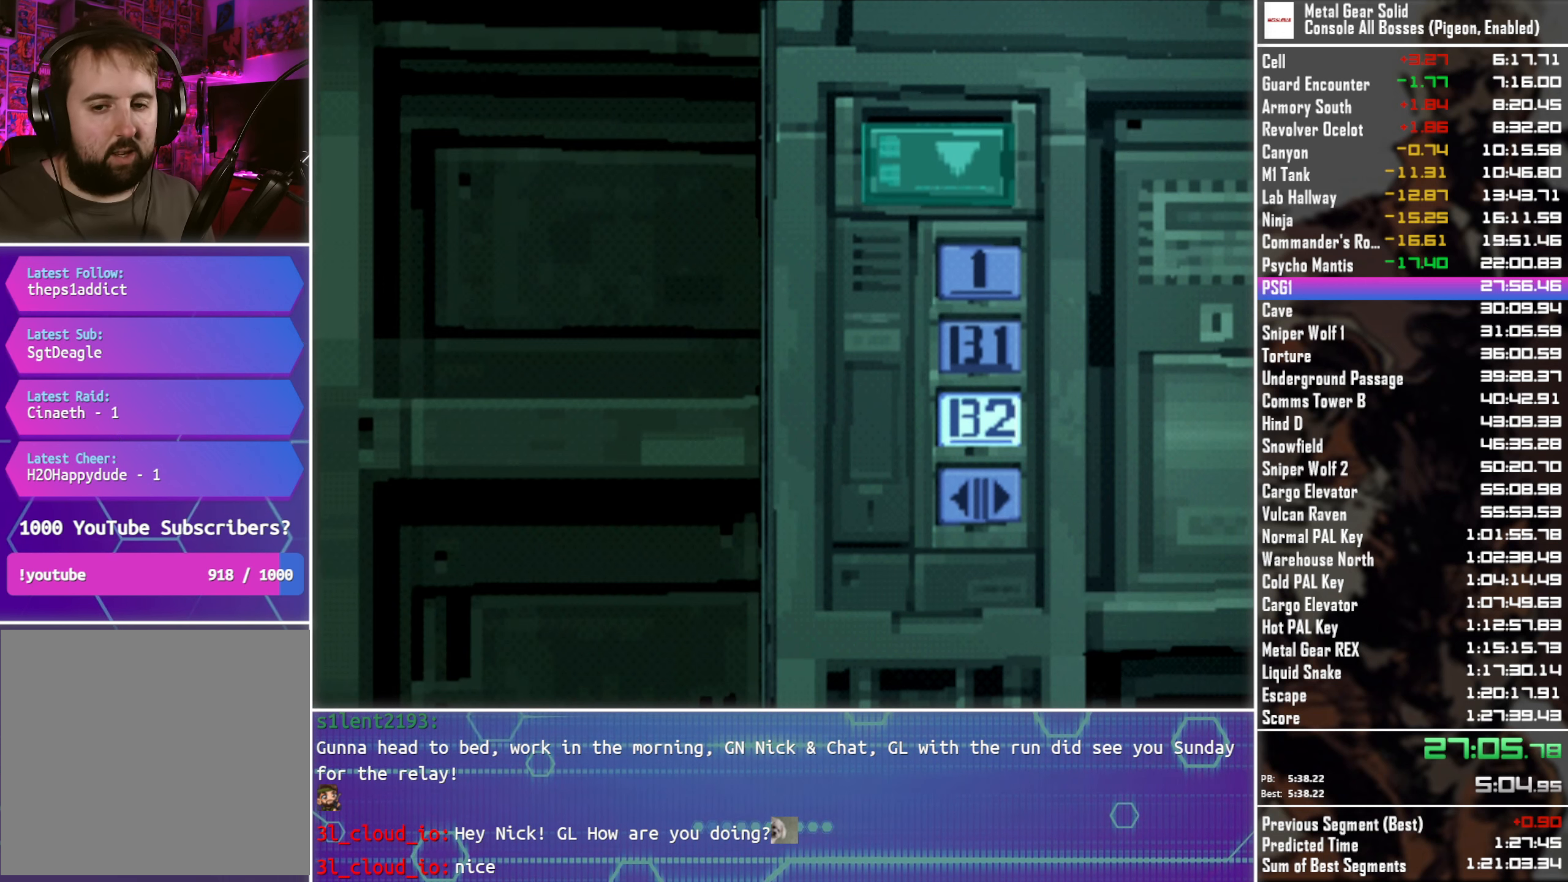
{"buttons": [], "left_stick": "center", "right_stick": "center", "events": []}